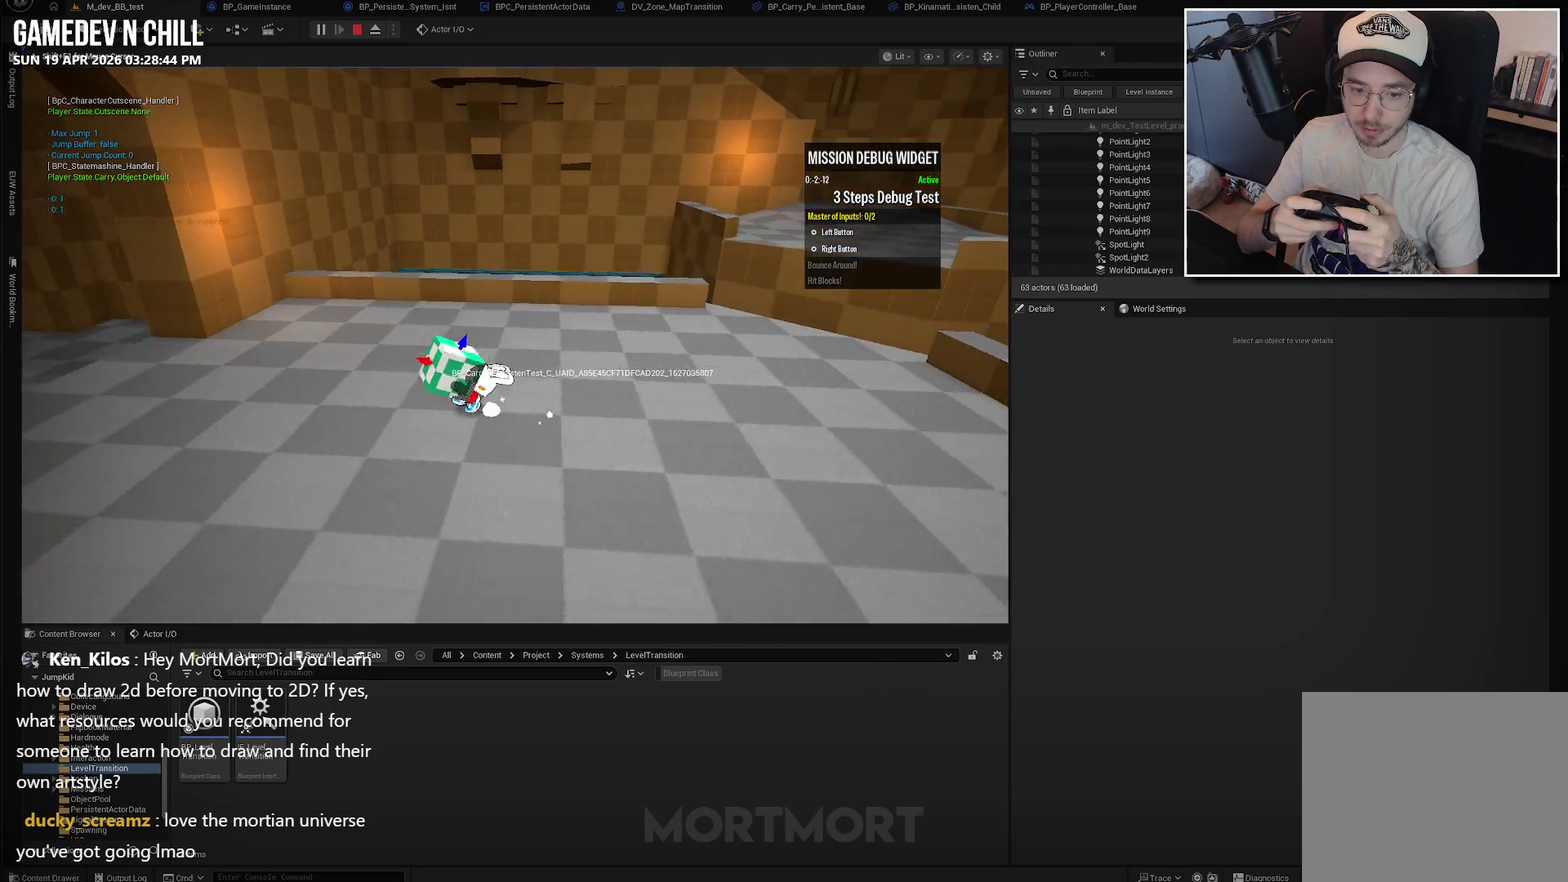
Gameplay with a controller (Xbox layout); each line is a JSON object with the inputs held at the frame after it. "events" lists button and stick changes between this image and that frame as [ms after this image, input, new state], when the widget could be followed in between.
{"buttons": [], "left_stick": "center", "right_stick": "right"}
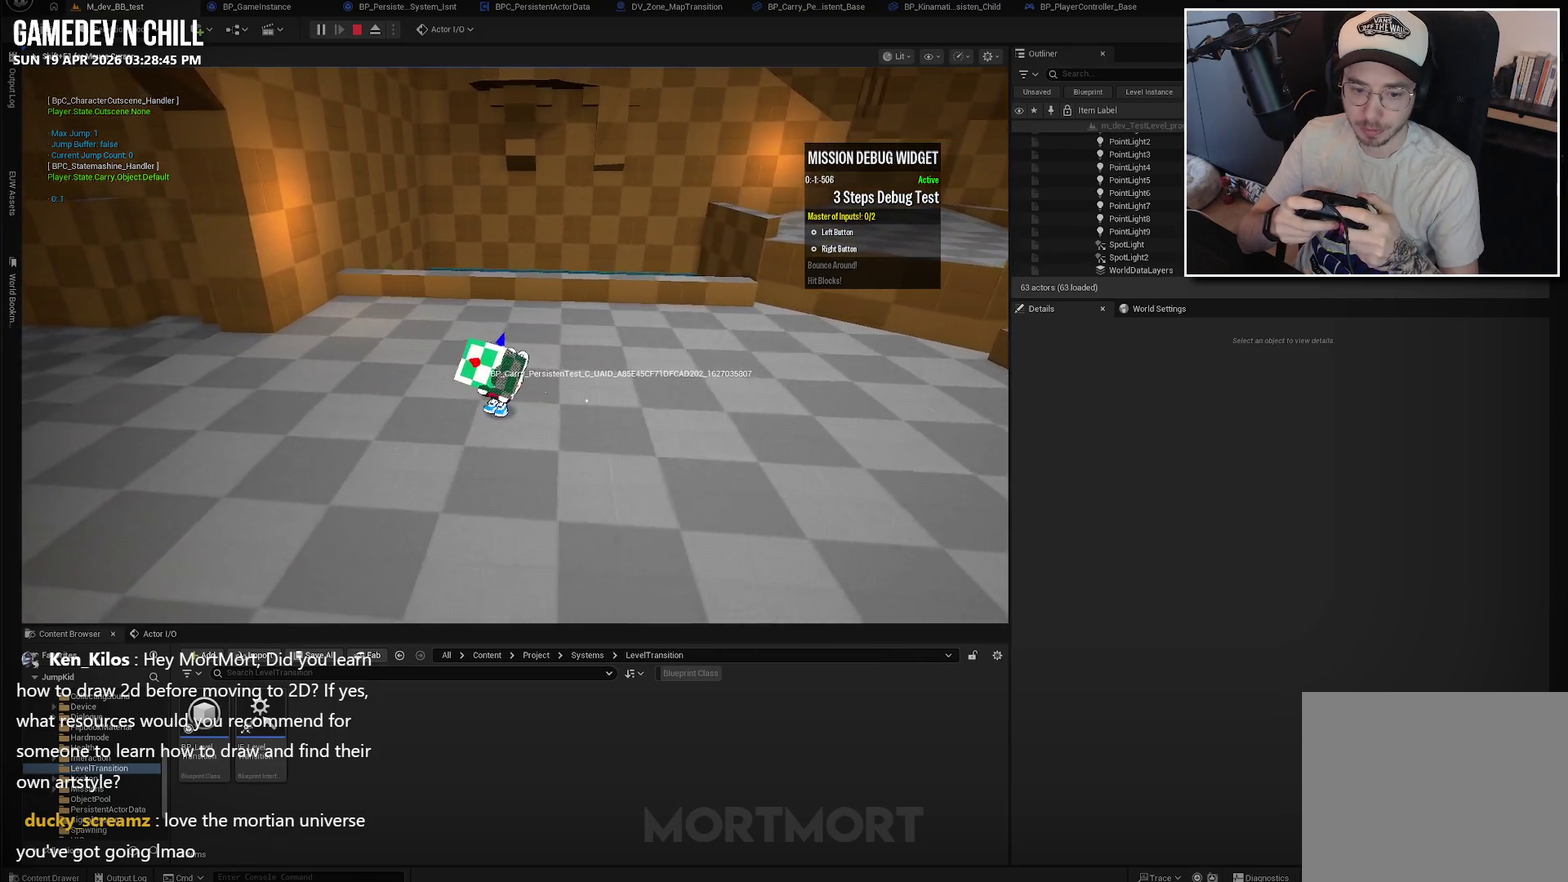
{"buttons": [], "left_stick": "up-right", "right_stick": "center", "events": [[67, "right_stick", "center"], [134, "right_stick", "right"], [350, "left_stick", "right"], [367, "right_stick", "center"], [450, "left_stick", "up-right"]]}
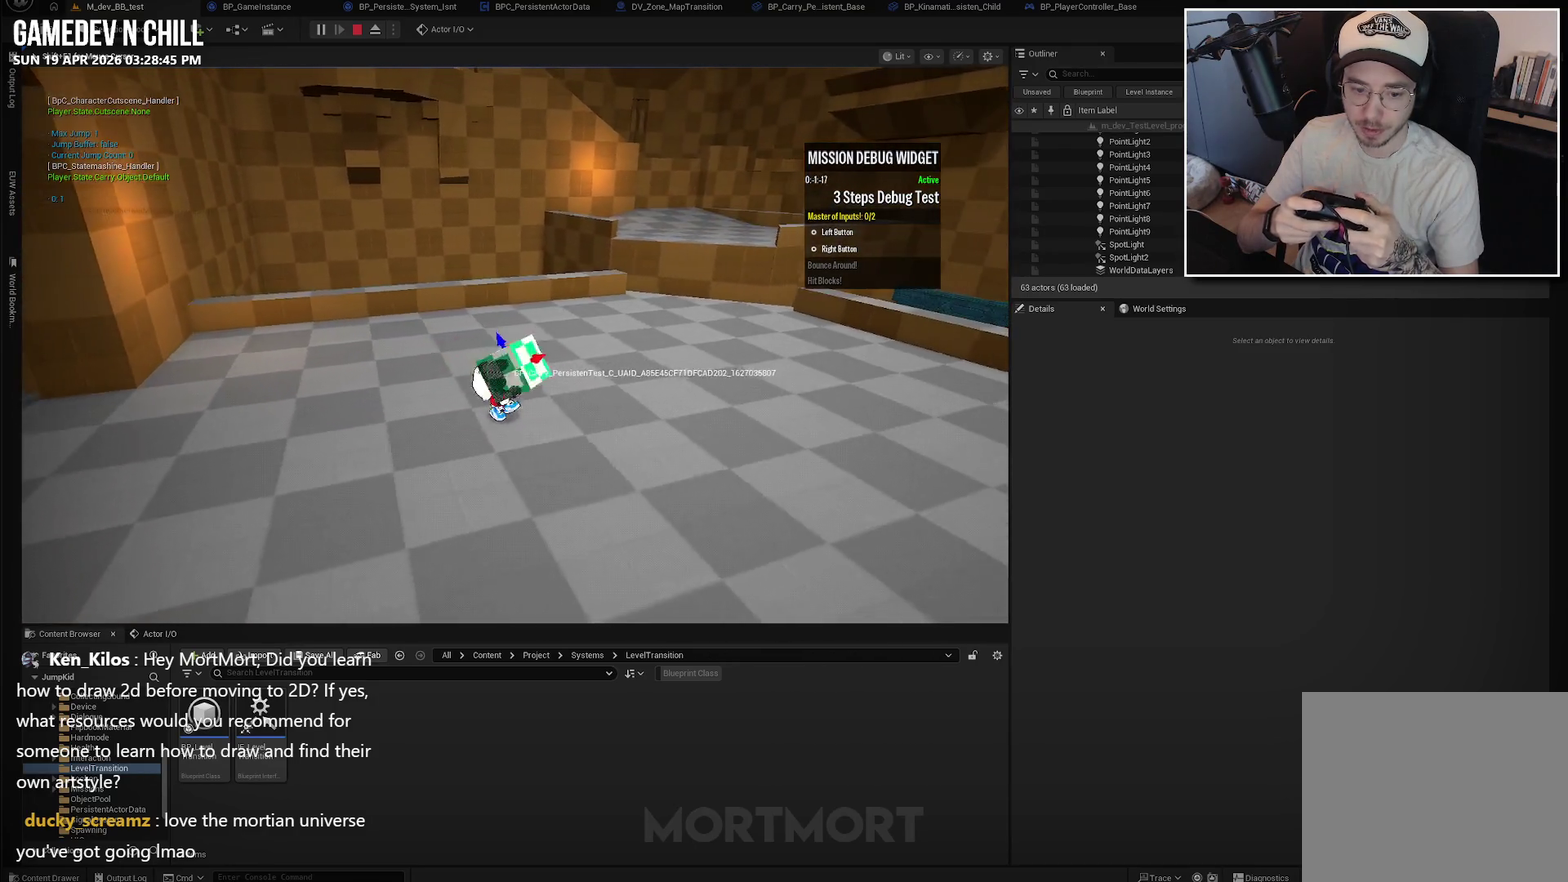
{"buttons": [], "left_stick": "up", "right_stick": "center", "events": [[334, "left_stick", "up"]]}
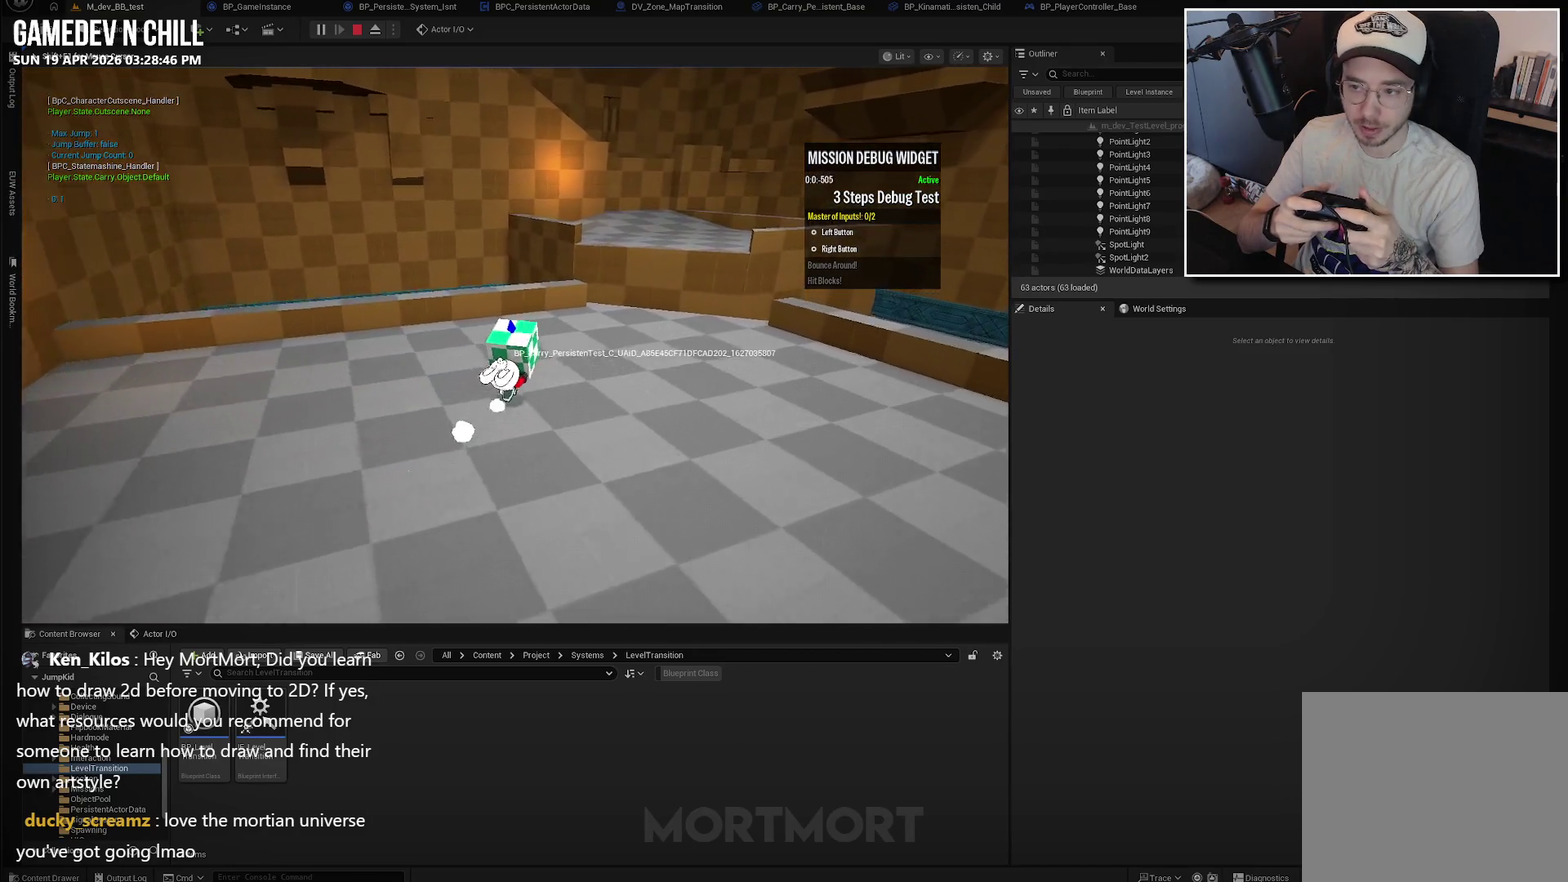
{"buttons": [], "left_stick": "up-right", "right_stick": "center", "events": [[50, "left_stick", "up-right"]]}
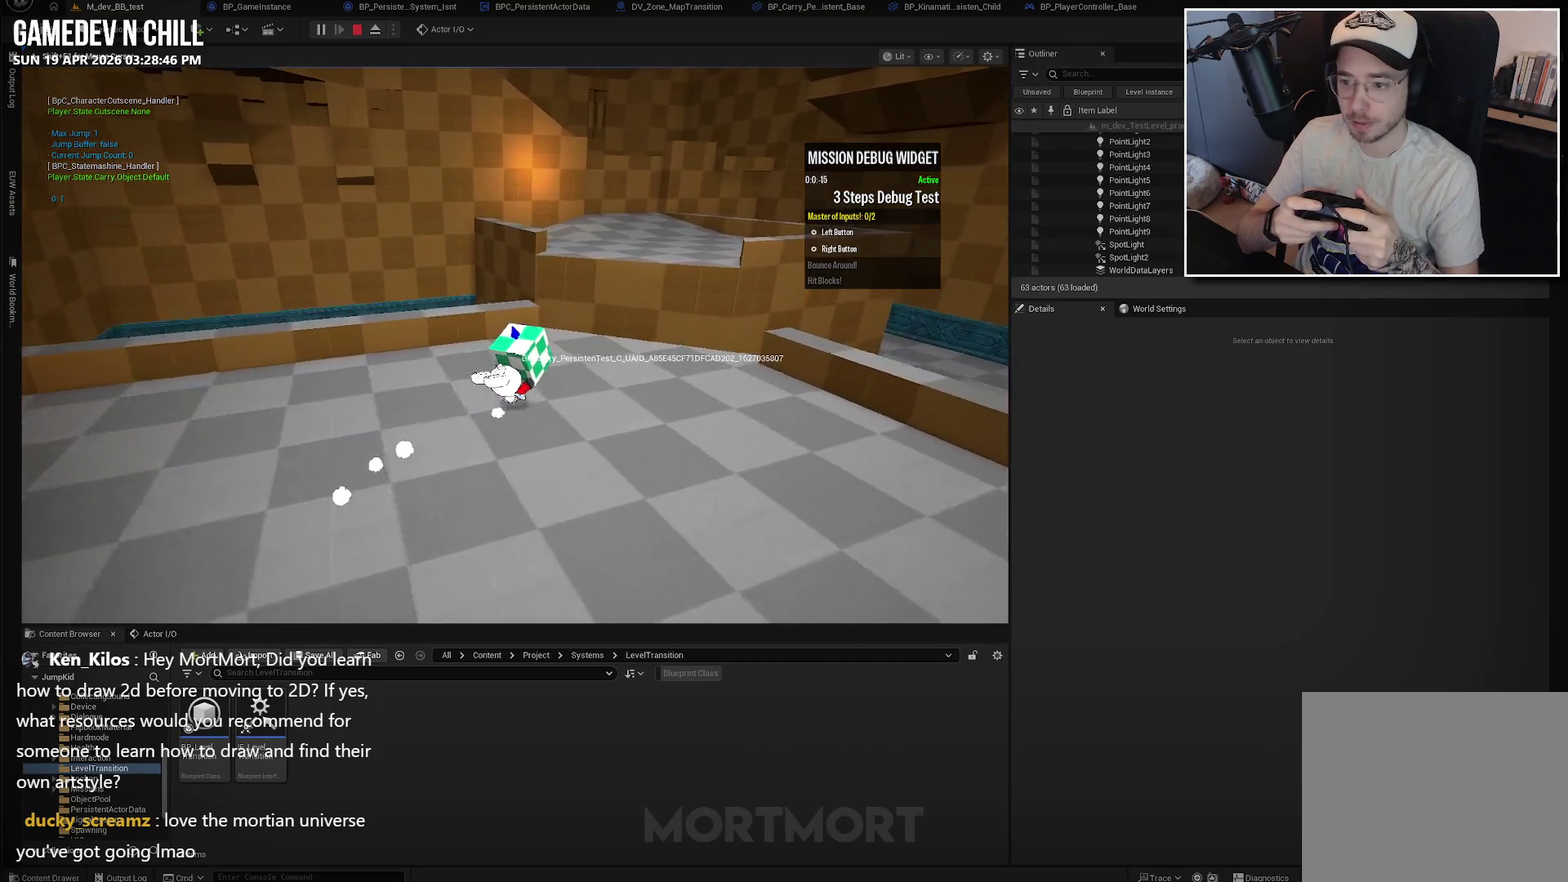
{"buttons": [], "left_stick": "up-right", "right_stick": "center", "events": []}
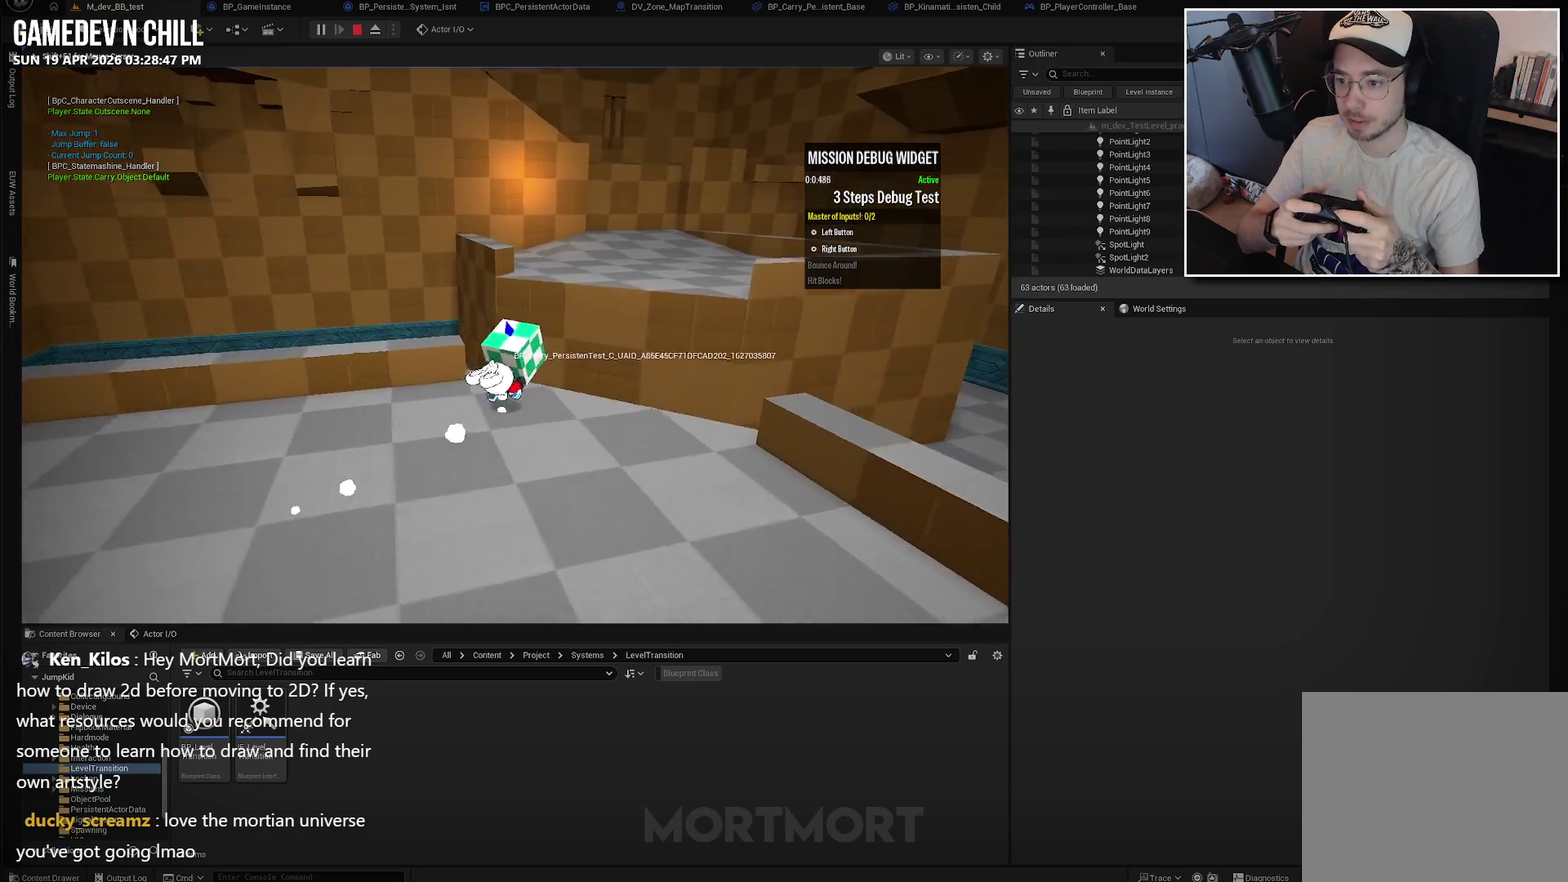
{"buttons": ["A"], "left_stick": "up-right", "right_stick": "center", "events": [[67, "A", "down"]]}
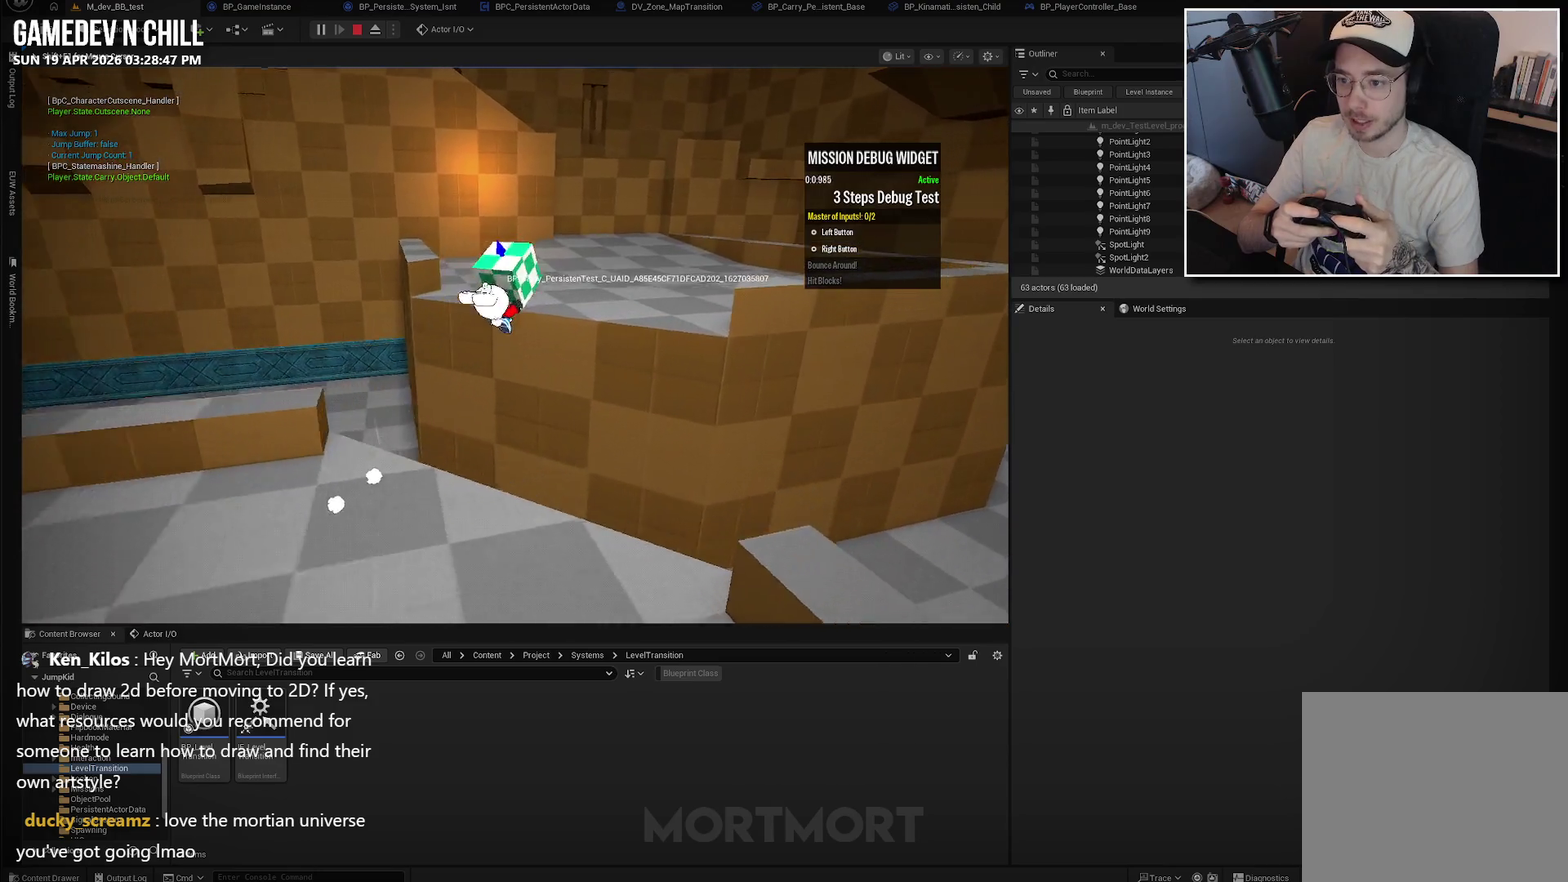
{"buttons": [], "left_stick": "down-right", "right_stick": "down-left"}
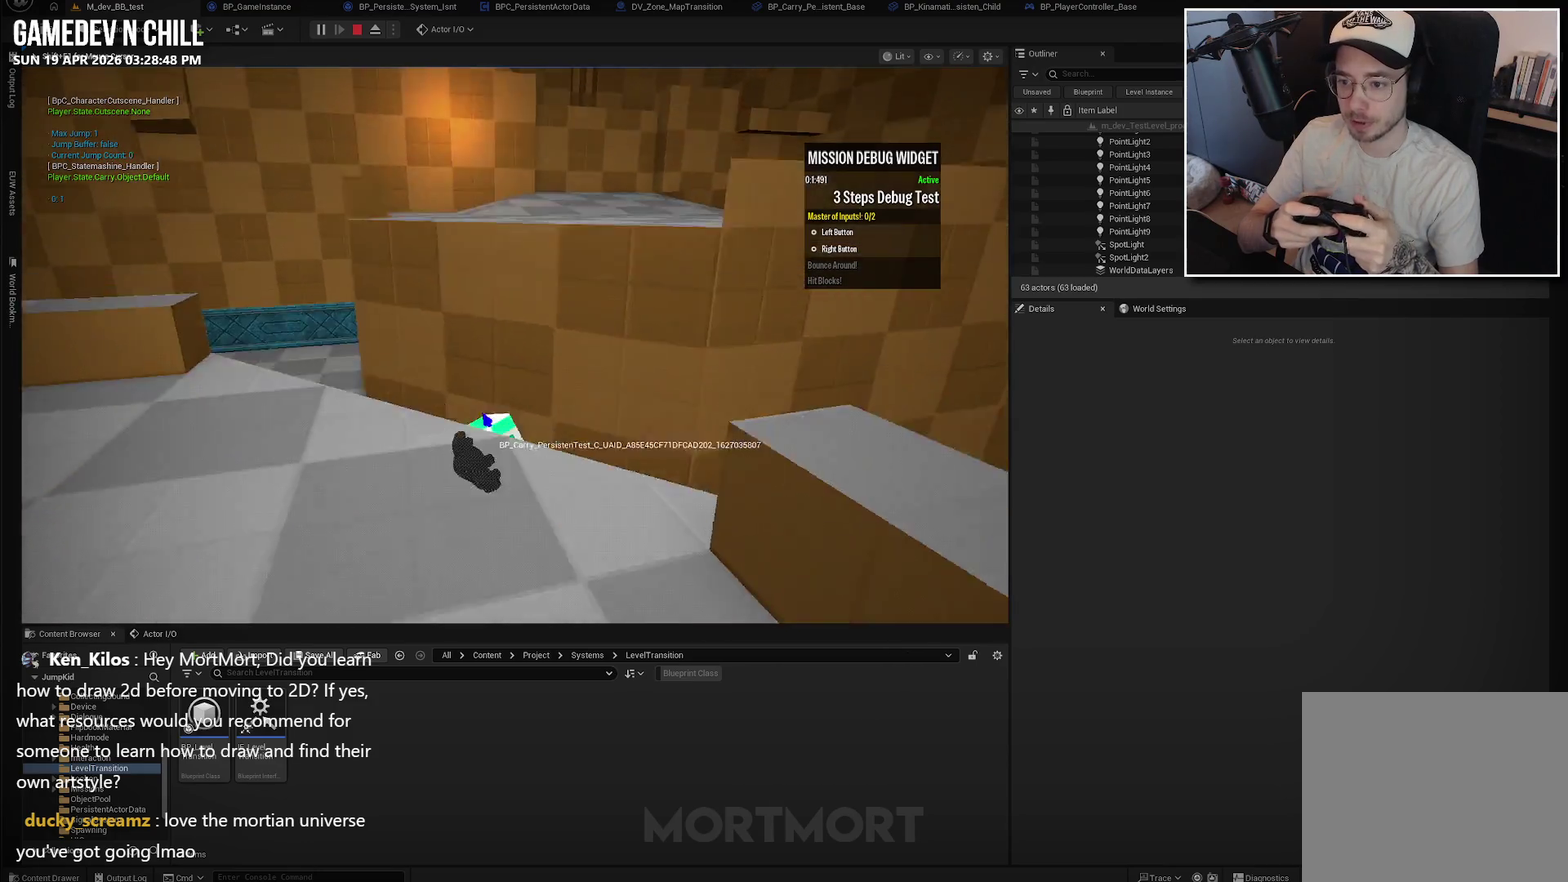
{"buttons": [], "left_stick": "down", "right_stick": "center"}
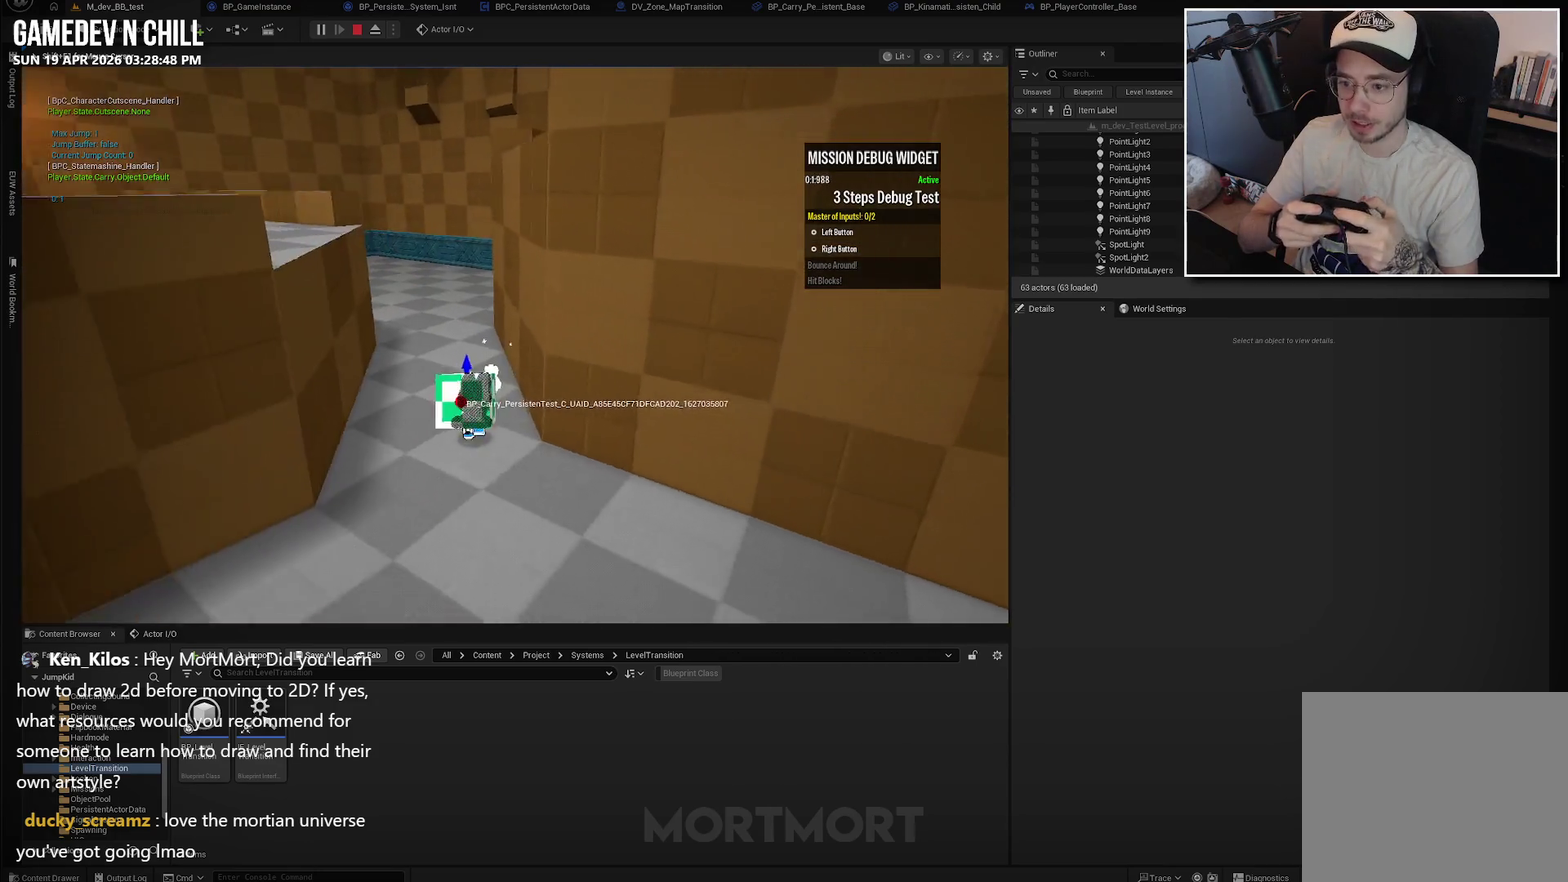
{"buttons": [], "left_stick": "down-left", "right_stick": "left", "events": [[84, "A", "down"], [217, "A", "up"], [367, "left_stick", "down-left"], [434, "right_stick", "left"]]}
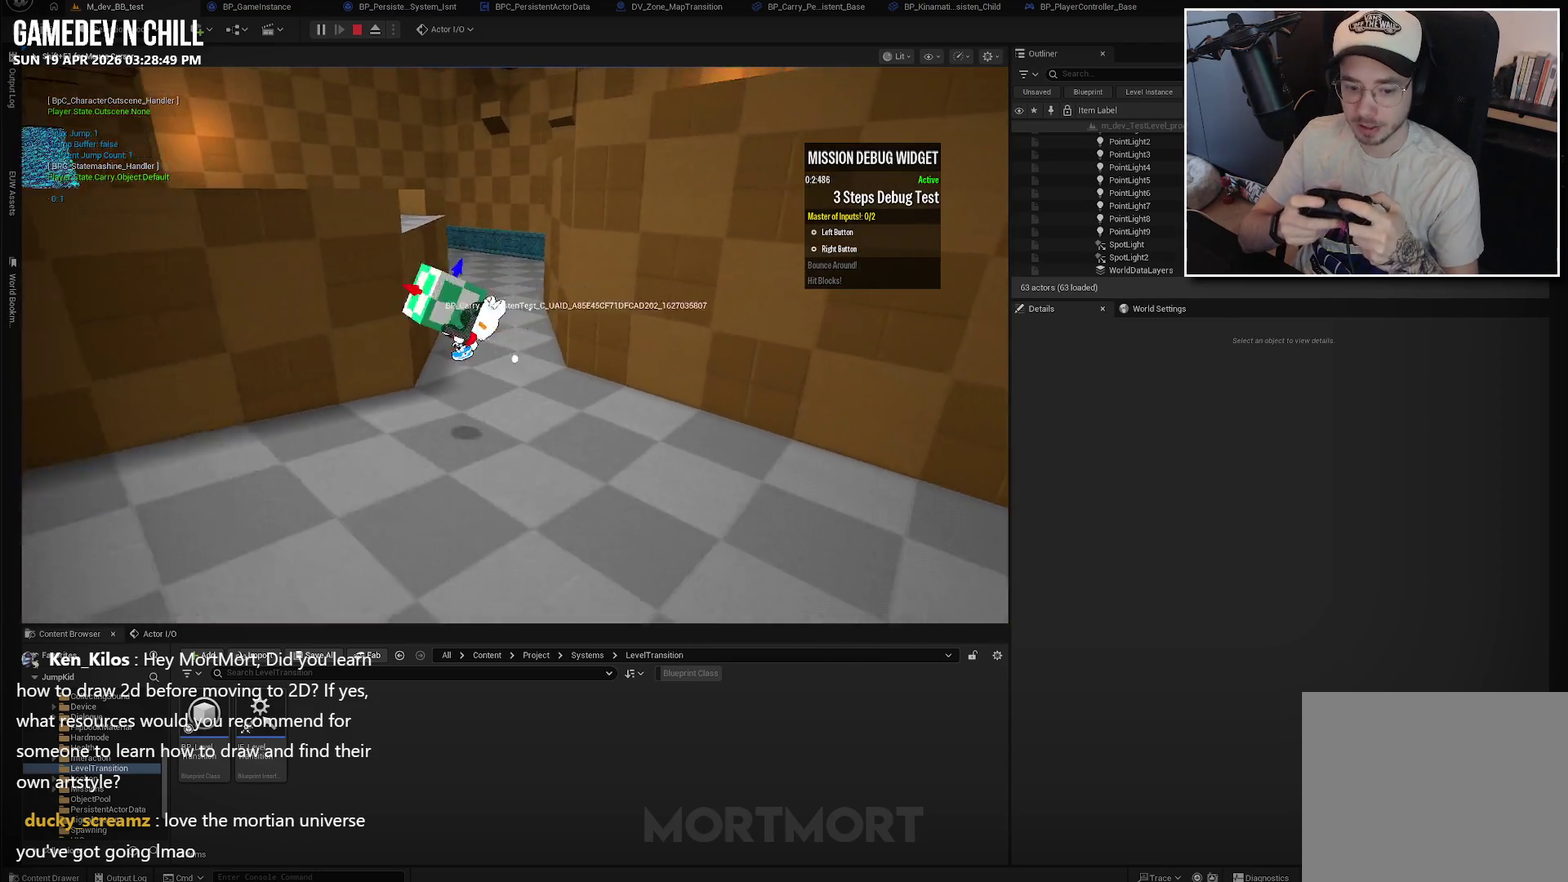
{"buttons": [], "left_stick": "left", "right_stick": "center", "events": [[17, "left_stick", "left"], [117, "right_stick", "center"], [300, "A", "down"], [434, "A", "up"]]}
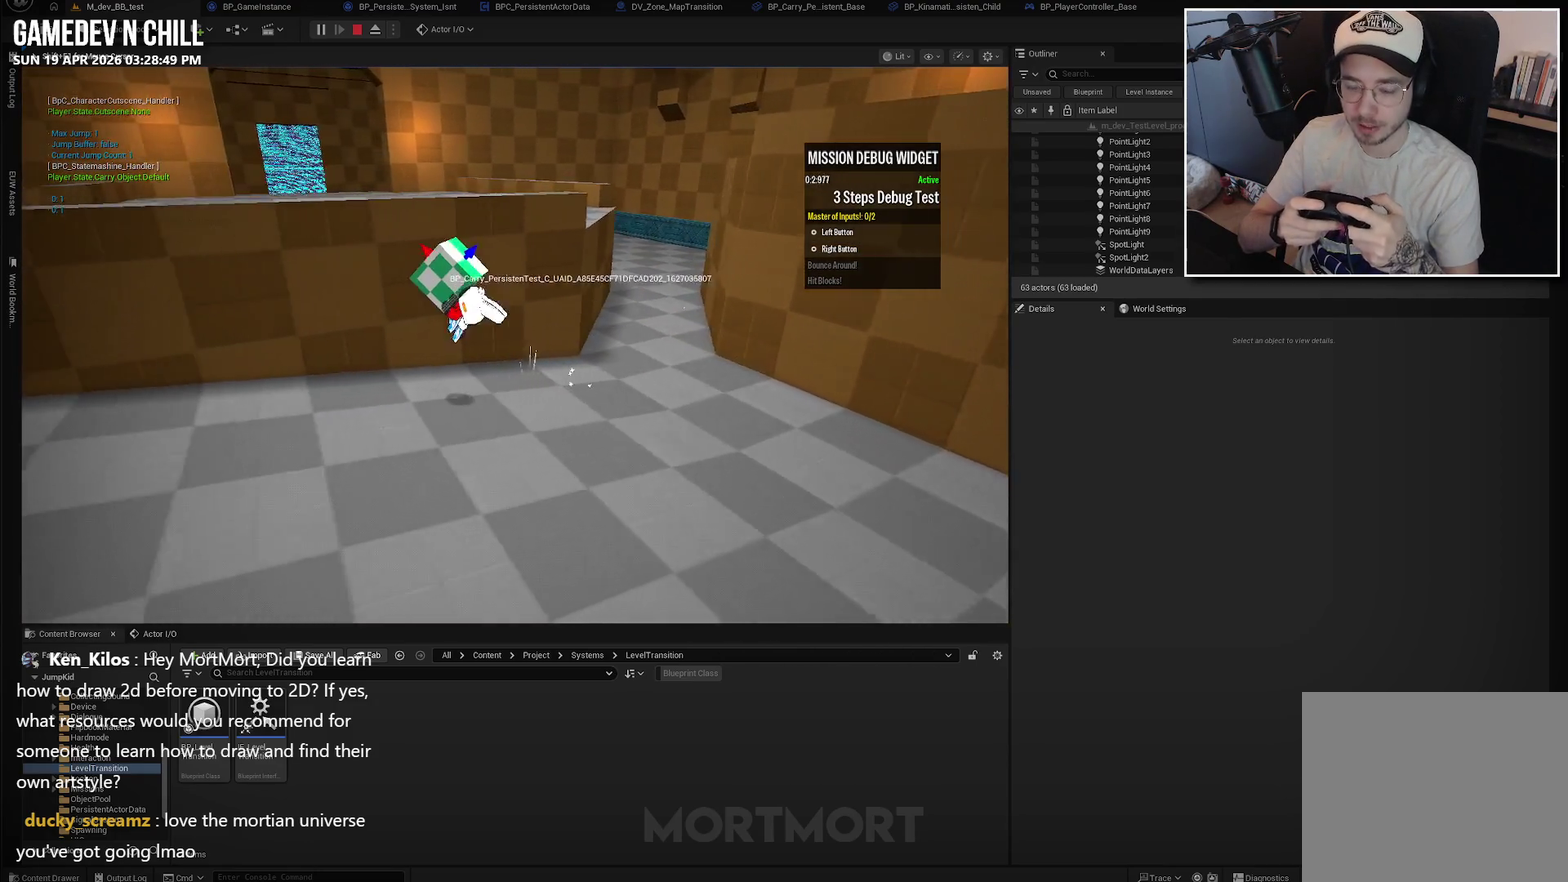
{"buttons": [], "left_stick": "down-left", "right_stick": "center", "events": [[317, "left_stick", "down-left"]]}
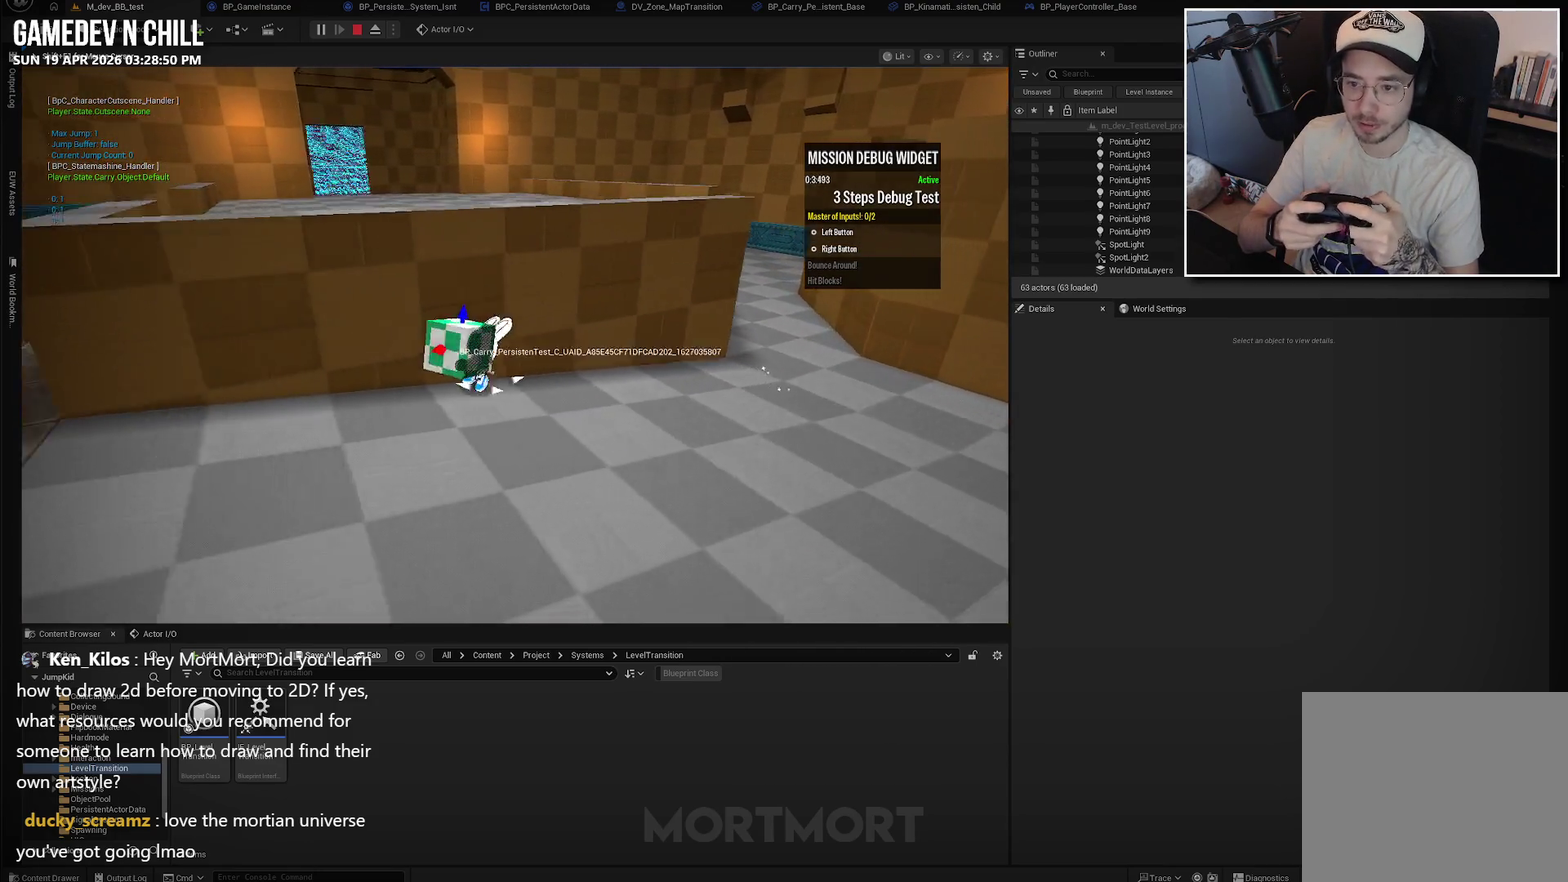
{"buttons": [], "left_stick": "left", "right_stick": "center", "events": [[50, "A", "down"], [434, "A", "up"], [434, "left_stick", "left"]]}
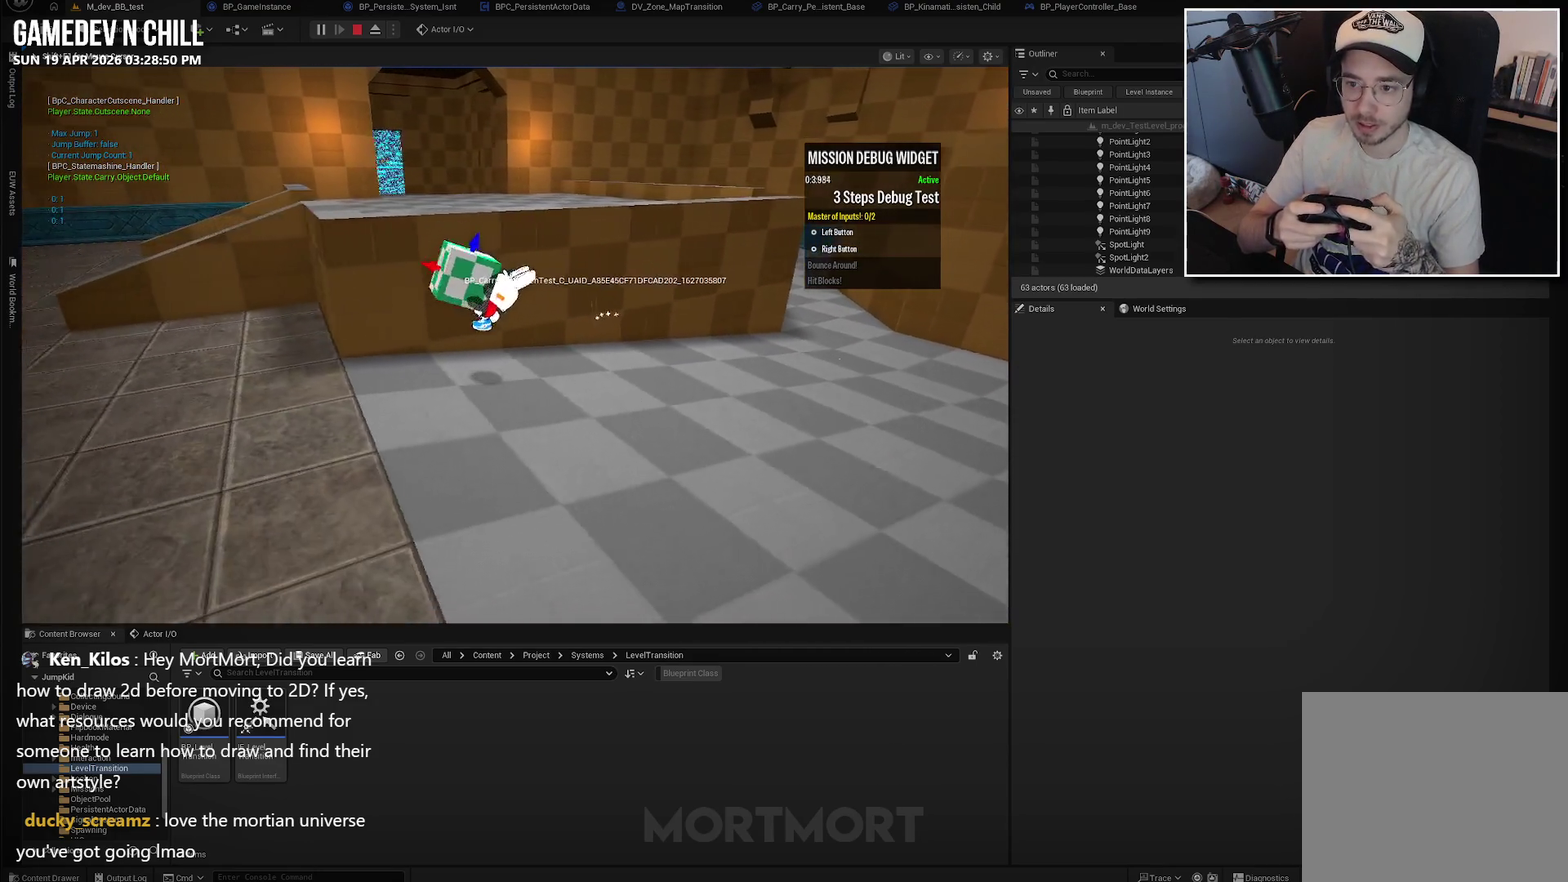
{"buttons": [], "left_stick": "left", "right_stick": "center", "events": [[234, "A", "down"], [417, "A", "up"]]}
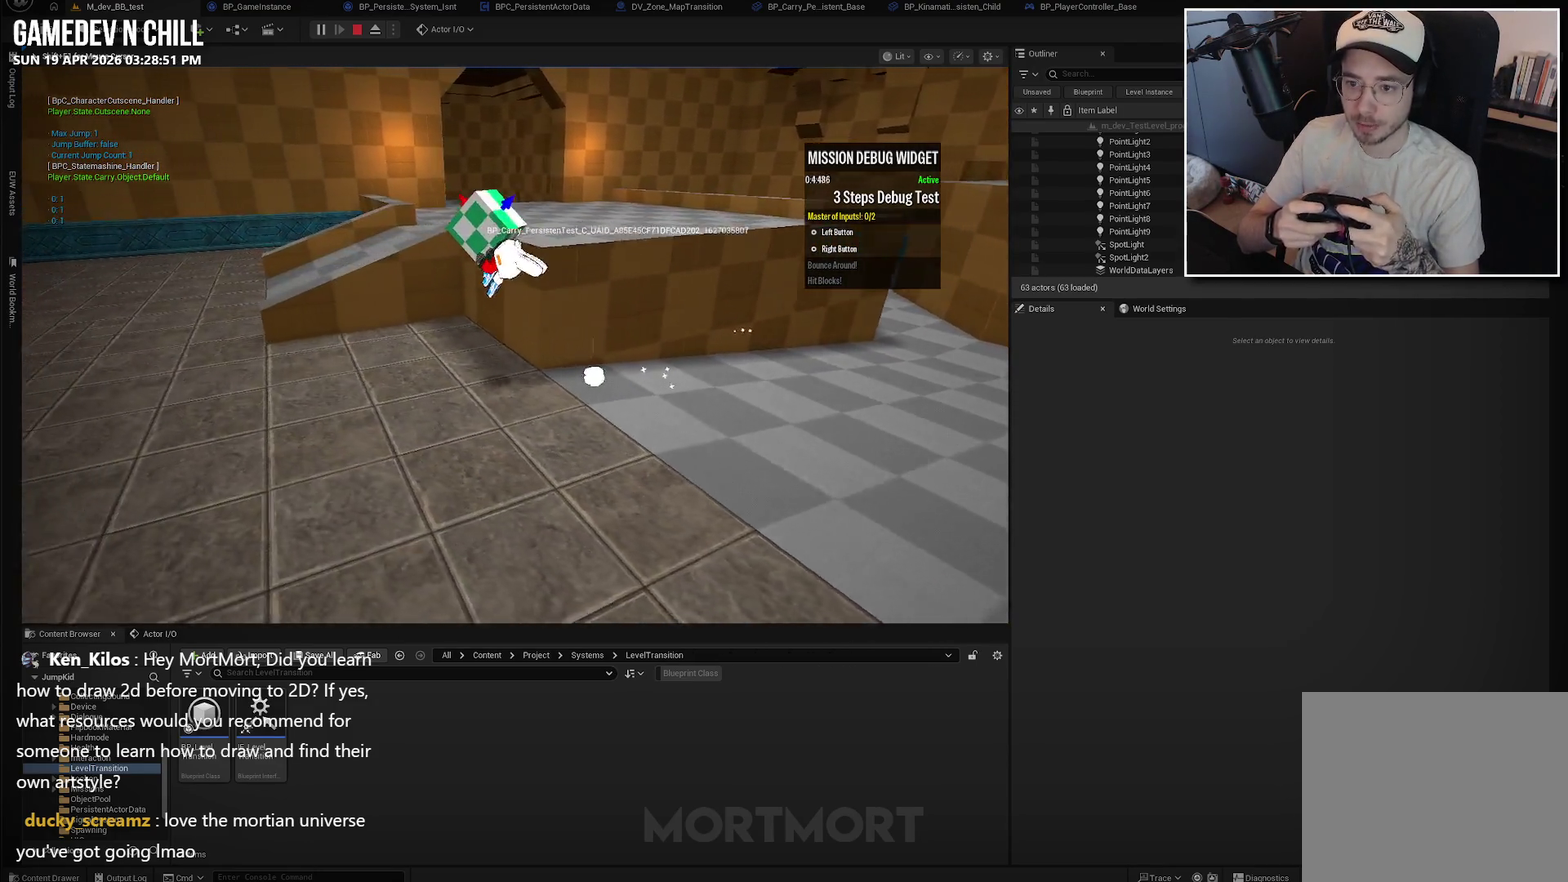
{"buttons": [], "left_stick": "up-left", "right_stick": "center", "events": [[17, "left_stick", "up-left"], [84, "right_stick", "right"], [300, "right_stick", "center"]]}
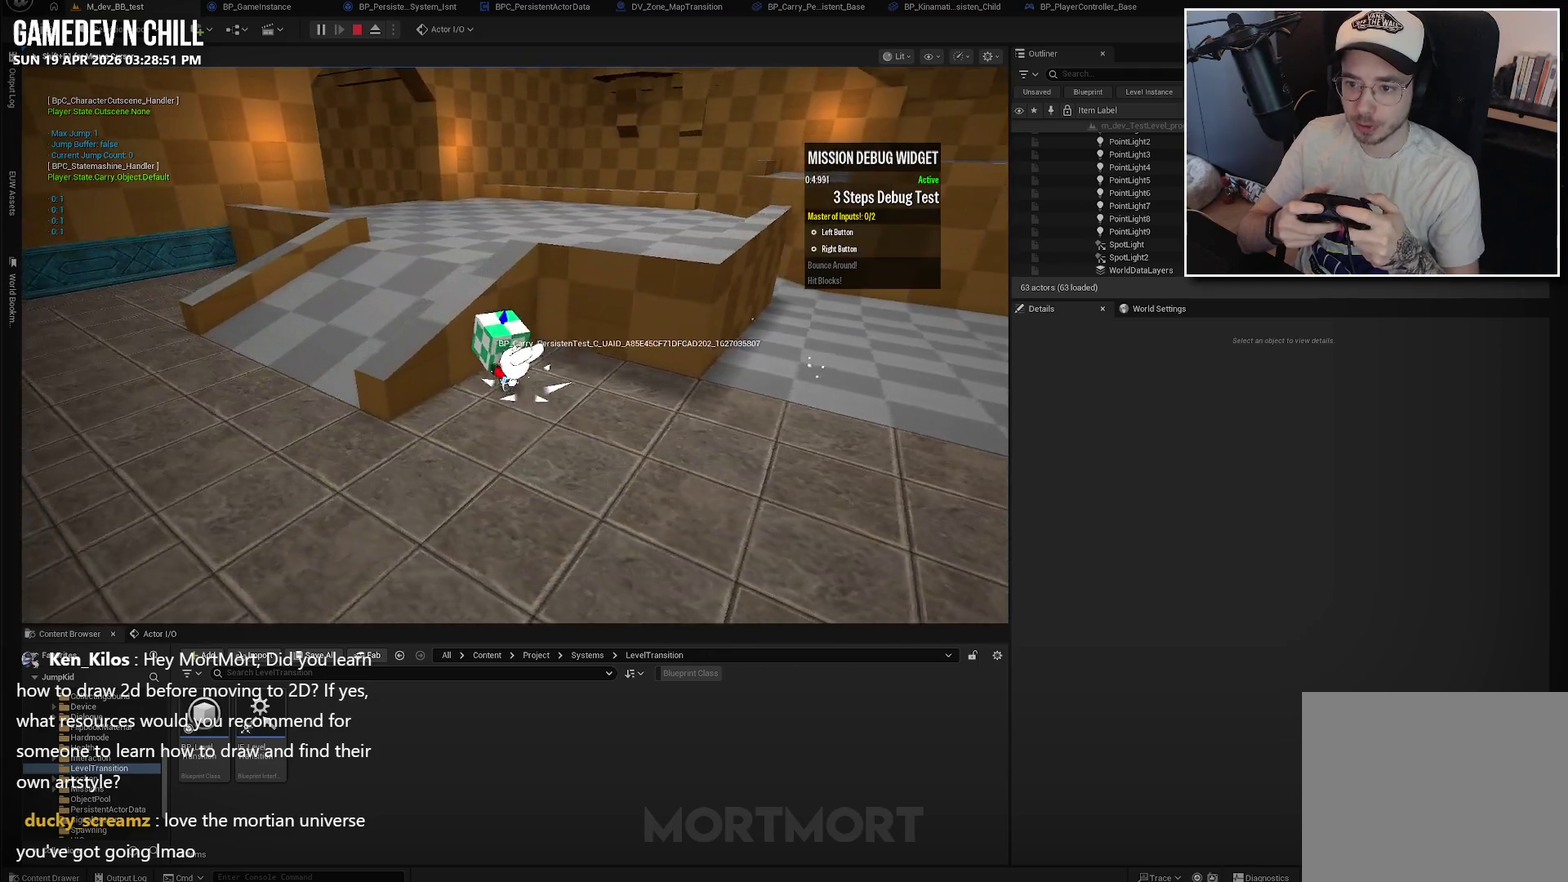
{"buttons": [], "left_stick": "up-left", "right_stick": "center", "events": [[17, "A", "down"], [267, "A", "up"]]}
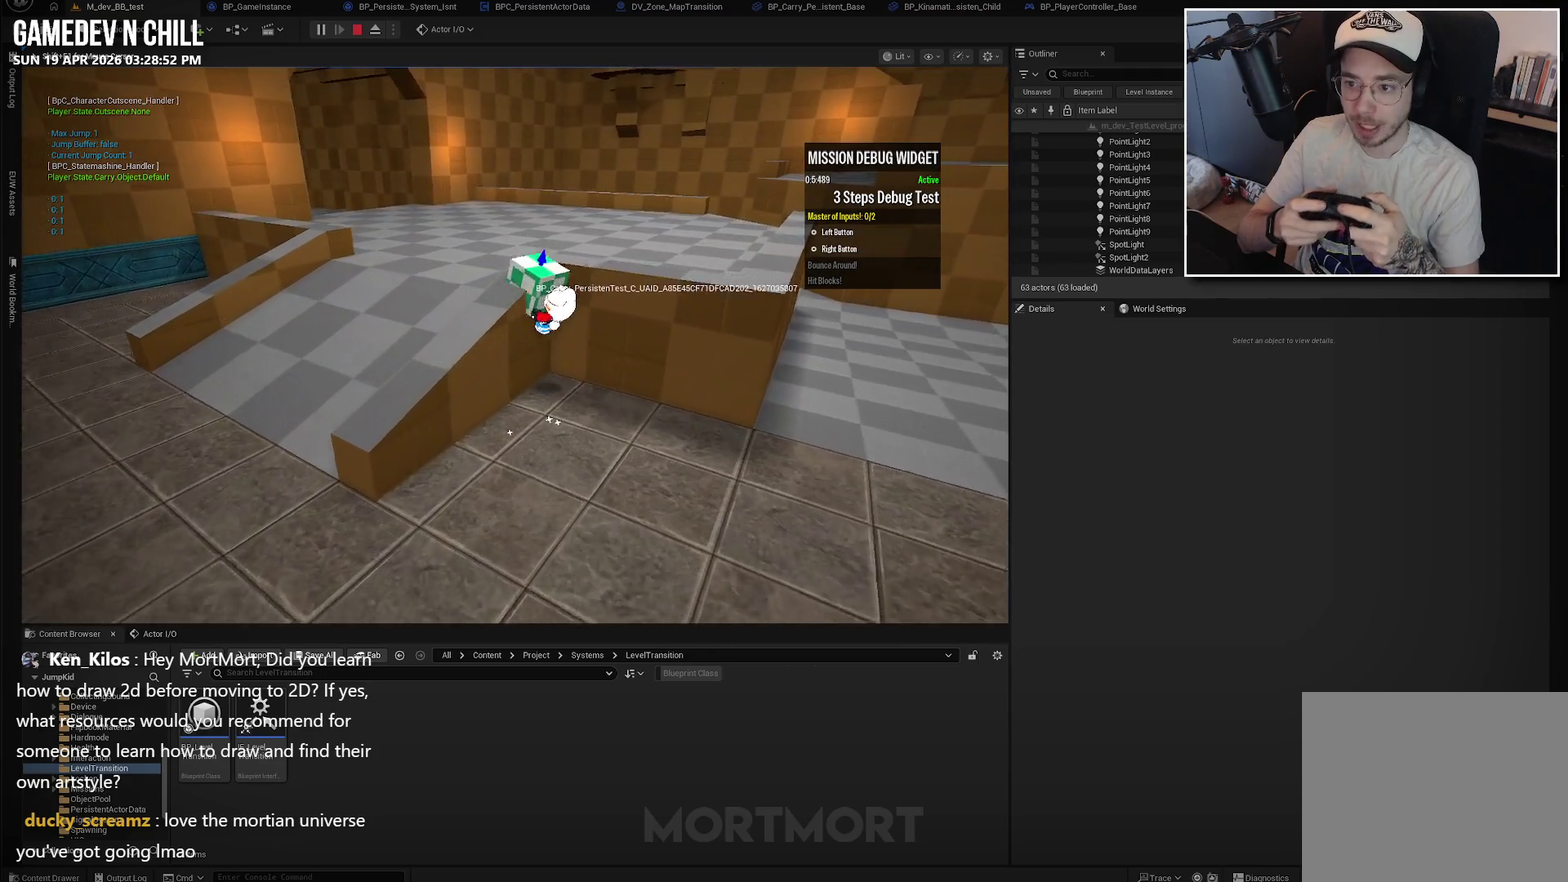
{"buttons": [], "left_stick": "down", "right_stick": "center", "events": [[67, "left_stick", "left"], [200, "left_stick", "down-left"], [317, "left_stick", "down"]]}
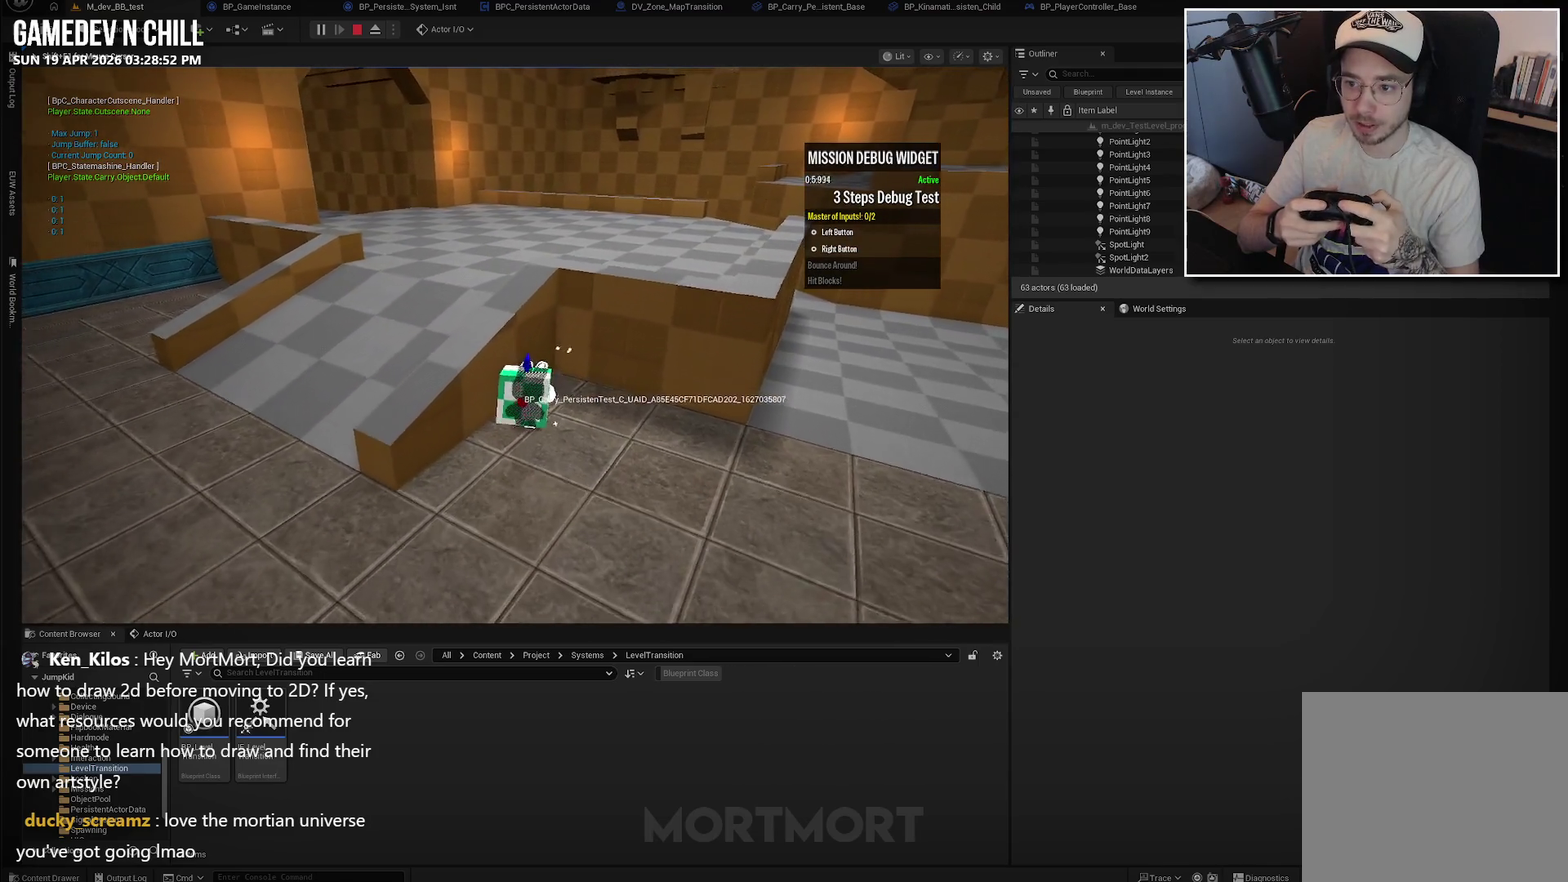
{"buttons": [], "left_stick": "left", "right_stick": "center", "events": [[200, "left_stick", "down-left"], [384, "left_stick", "left"]]}
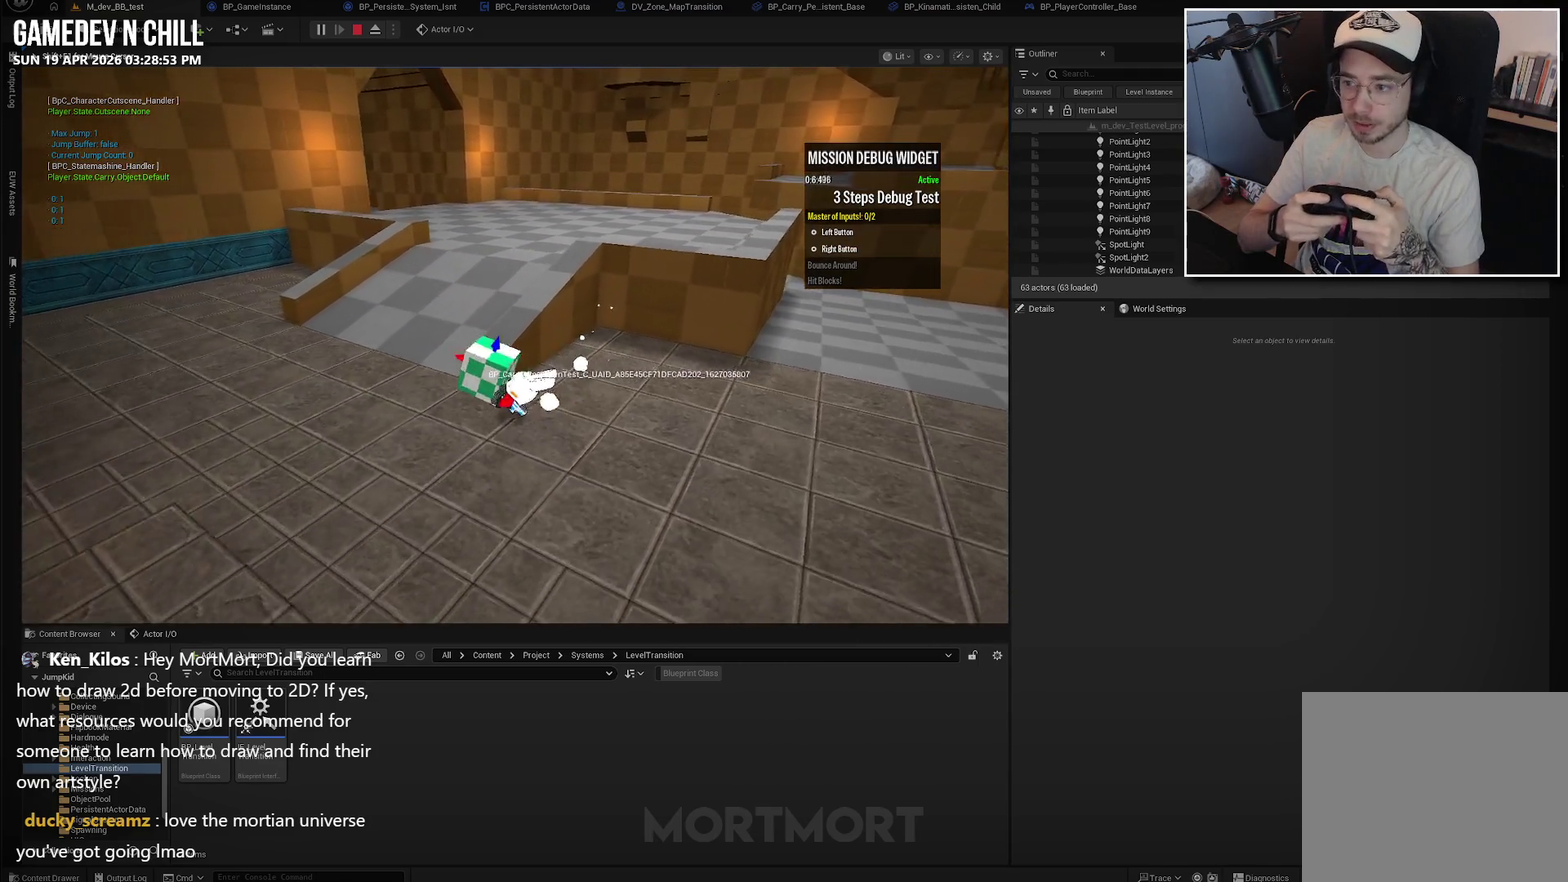
{"buttons": ["A"], "left_stick": "up", "right_stick": "center", "events": [[34, "left_stick", "up-left"], [217, "left_stick", "up"], [384, "A", "down"]]}
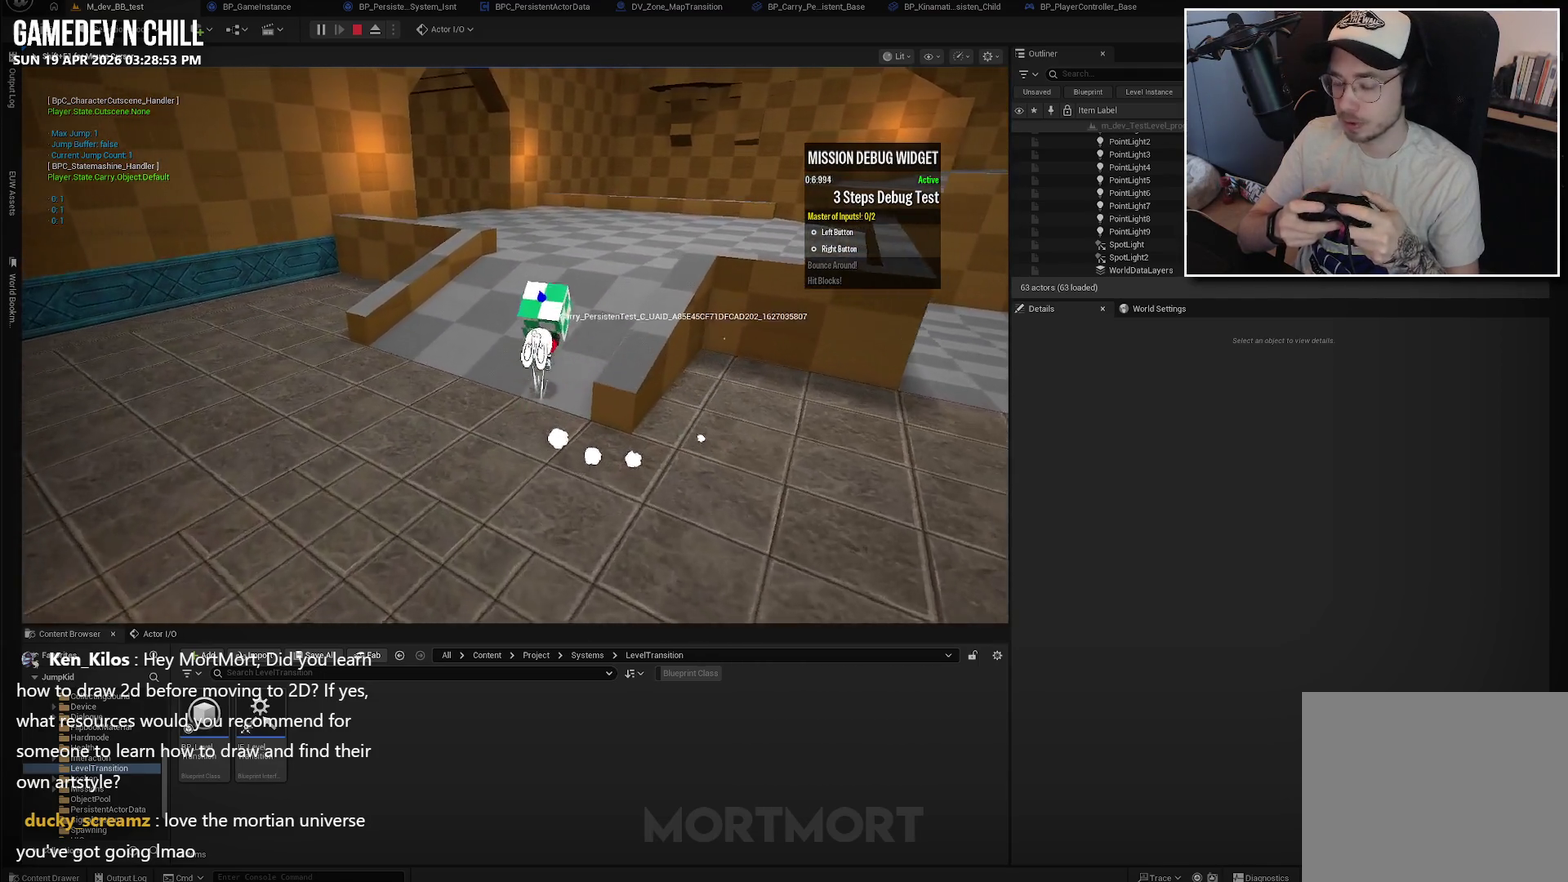
{"buttons": [], "left_stick": "up", "right_stick": "center", "events": [[34, "A", "up"], [67, "left_stick", "up-right"], [217, "right_stick", "right"], [434, "right_stick", "center"], [500, "left_stick", "up"]]}
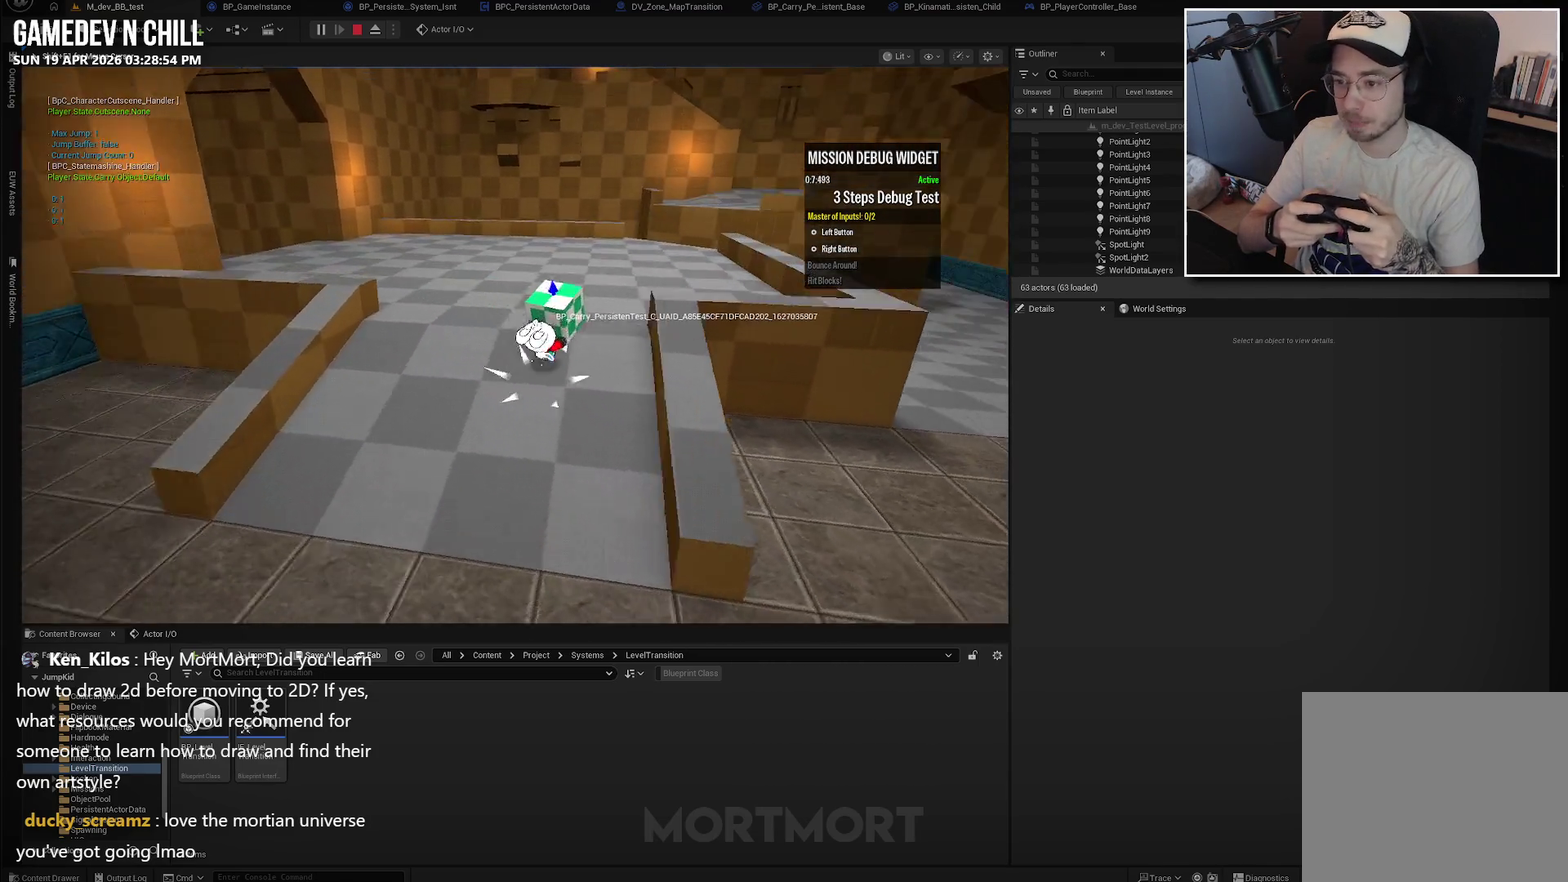
{"buttons": [], "left_stick": "up", "right_stick": "left", "events": [[50, "A", "down"], [200, "A", "up"], [367, "right_stick", "left"]]}
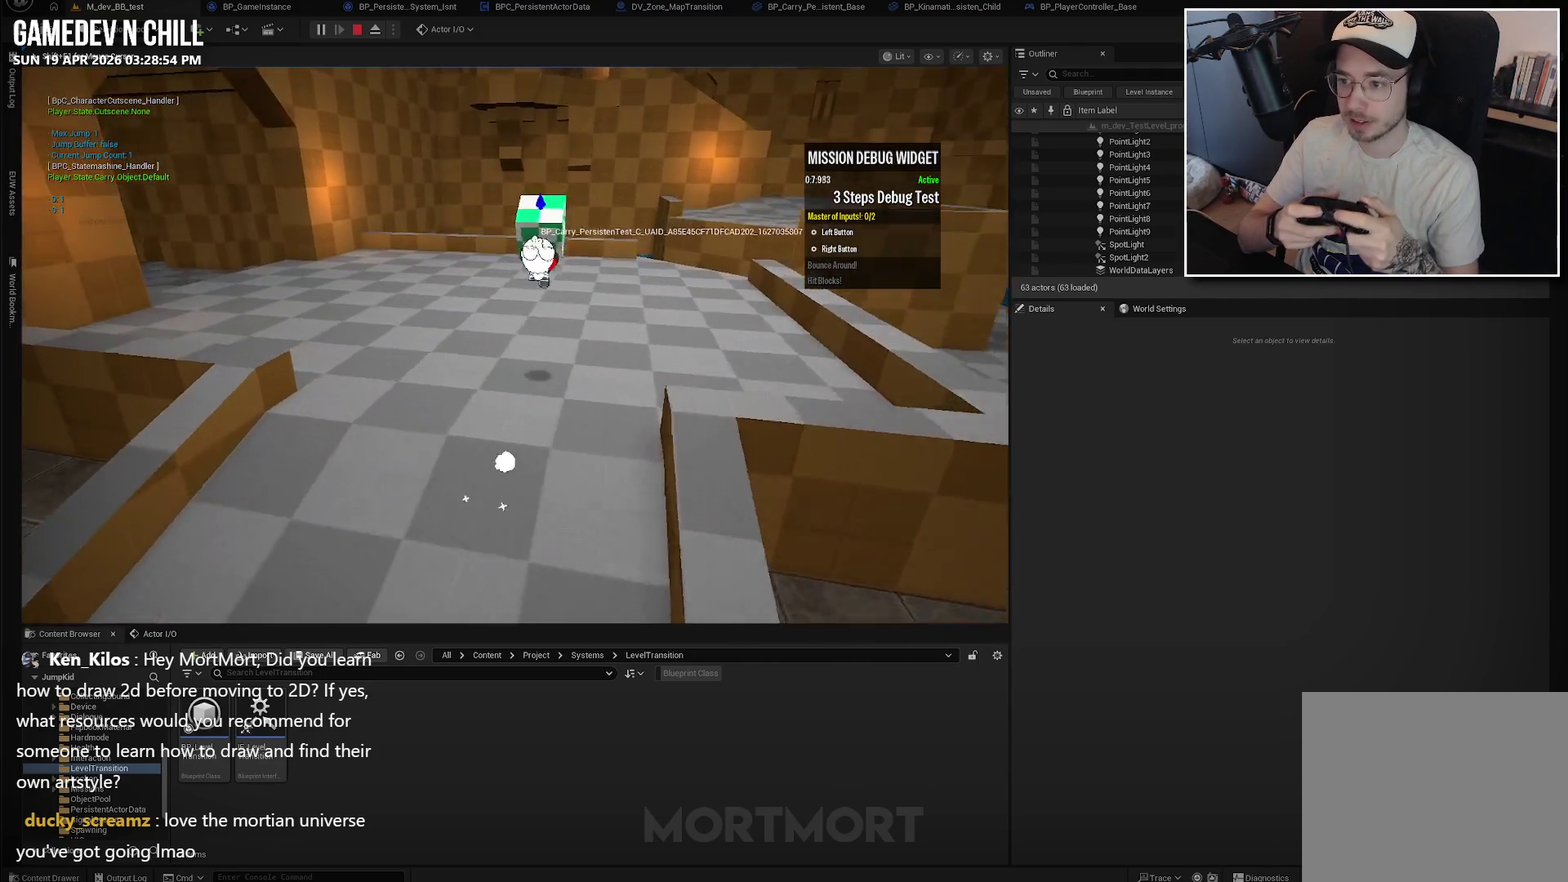
{"buttons": ["A"], "left_stick": "up-right", "right_stick": "center", "events": [[17, "right_stick", "center"], [117, "left_stick", "up-right"], [350, "A", "down"]]}
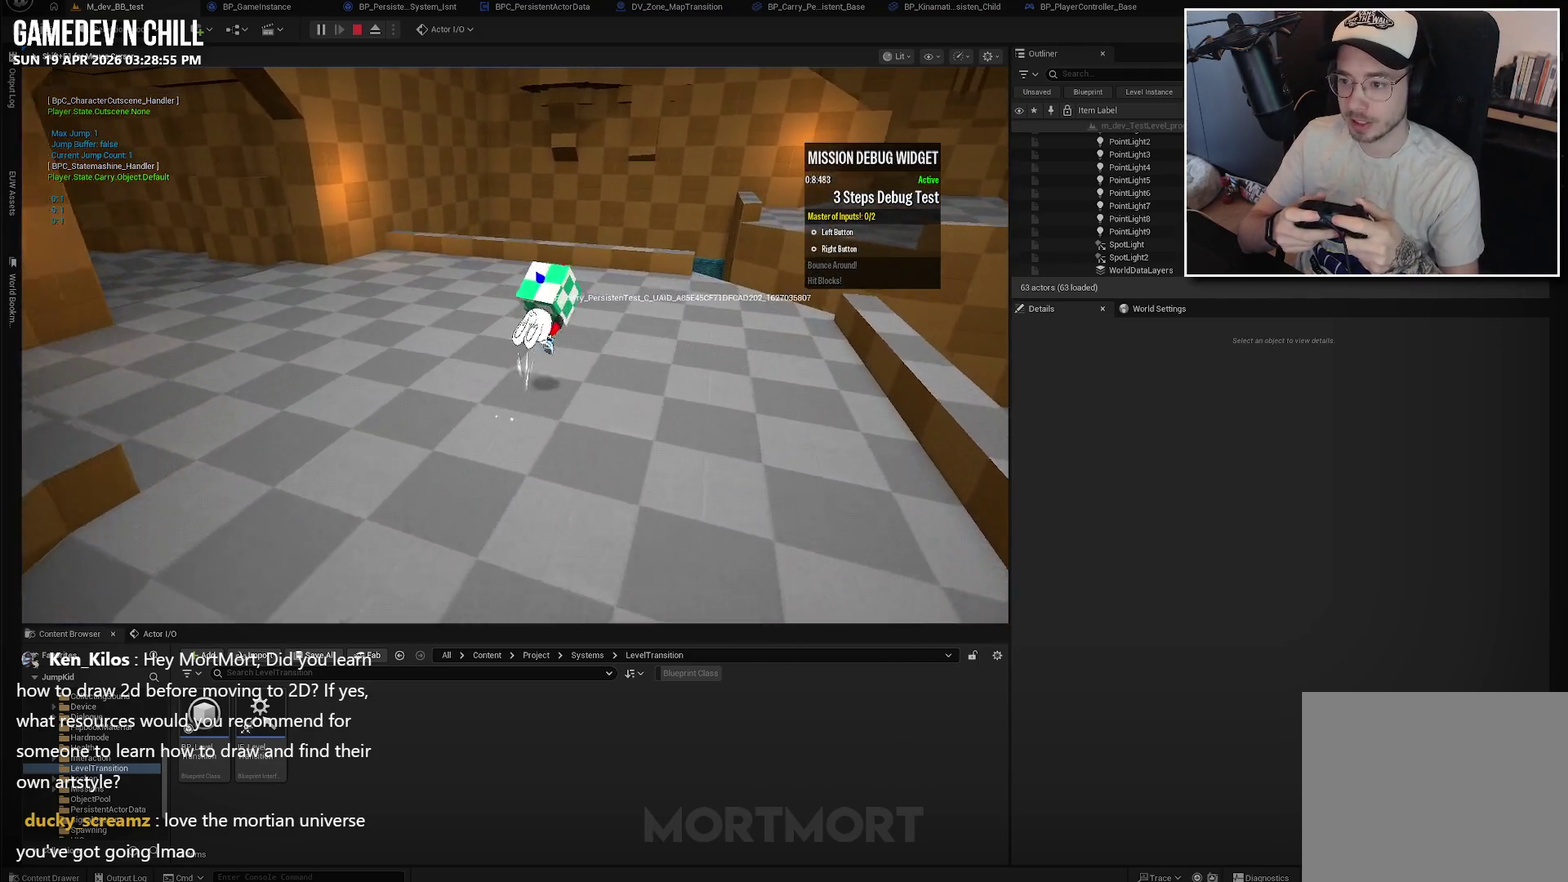
{"buttons": [], "left_stick": "up-right", "right_stick": "center", "events": [[100, "A", "up"]]}
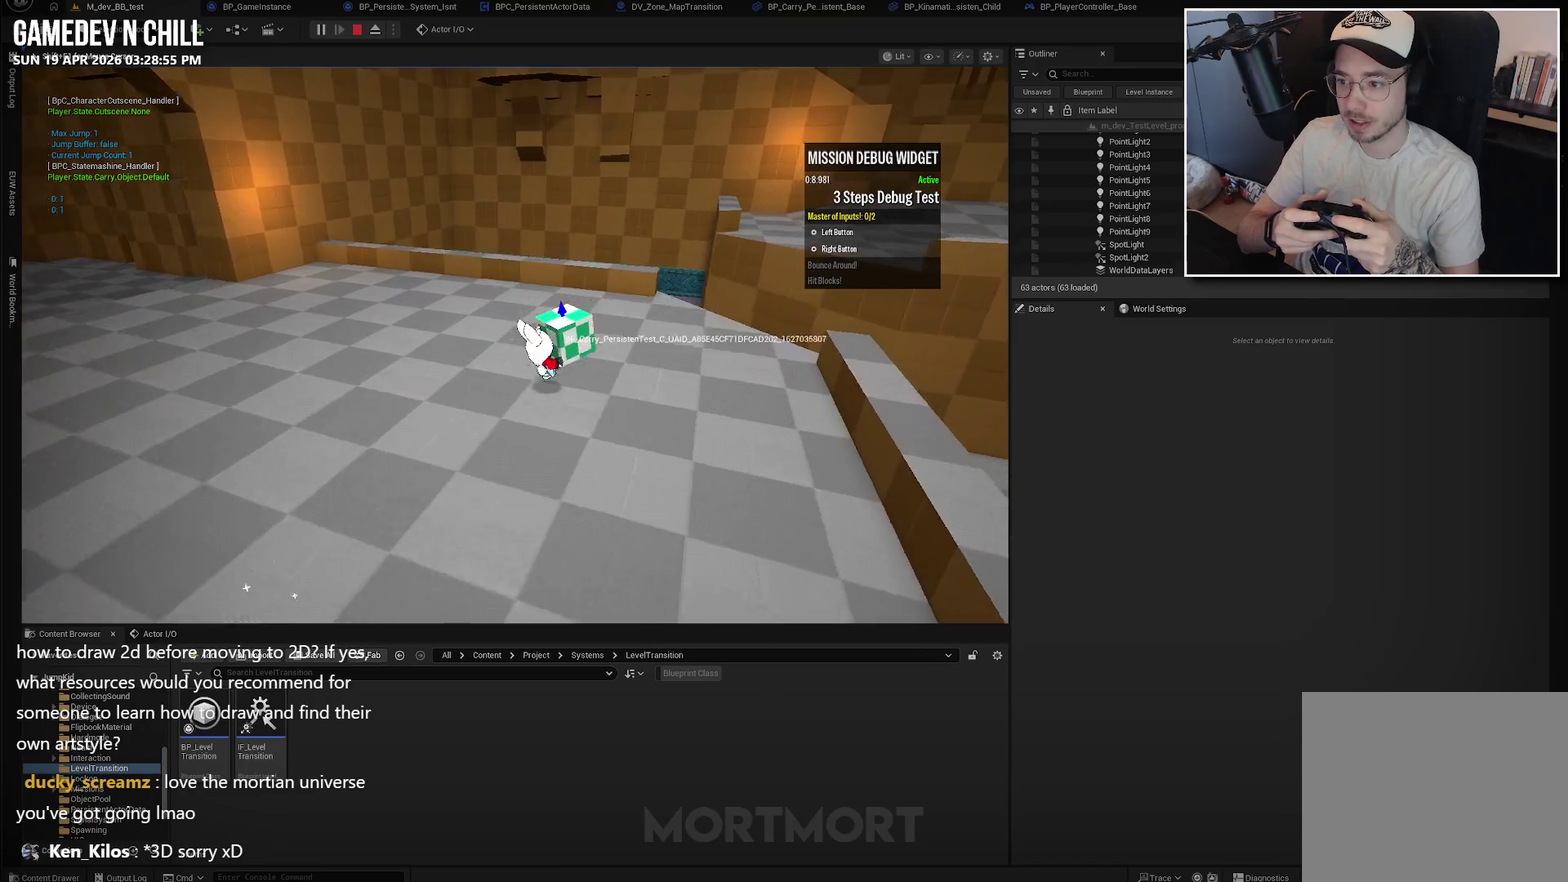
{"buttons": [], "left_stick": "up-right", "right_stick": "center", "events": []}
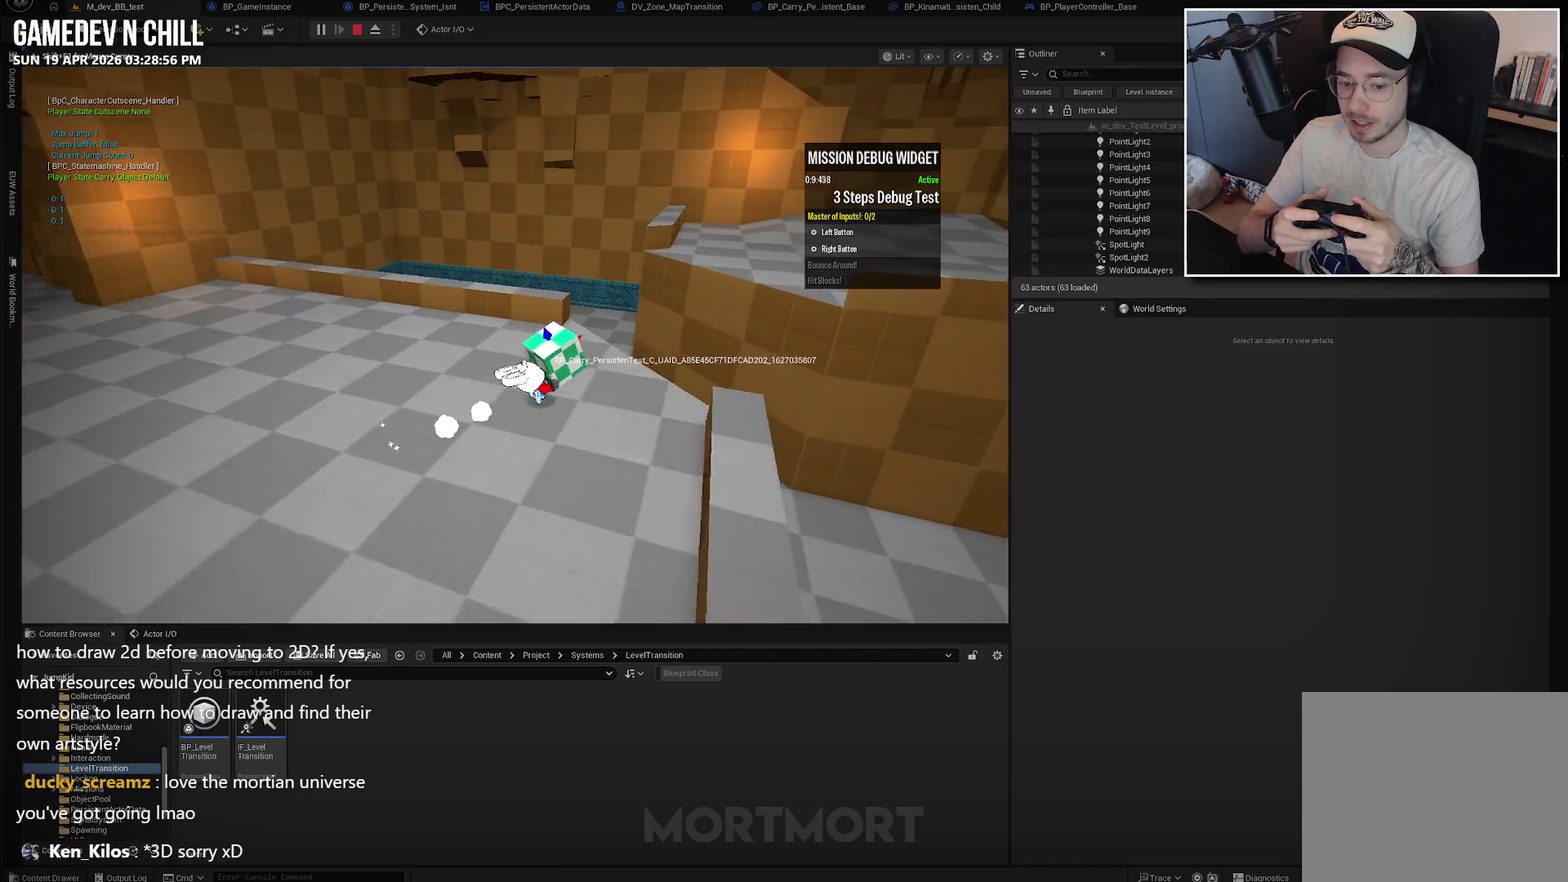
{"buttons": ["A"], "left_stick": "up-right", "right_stick": "center", "events": [[334, "A", "down"]]}
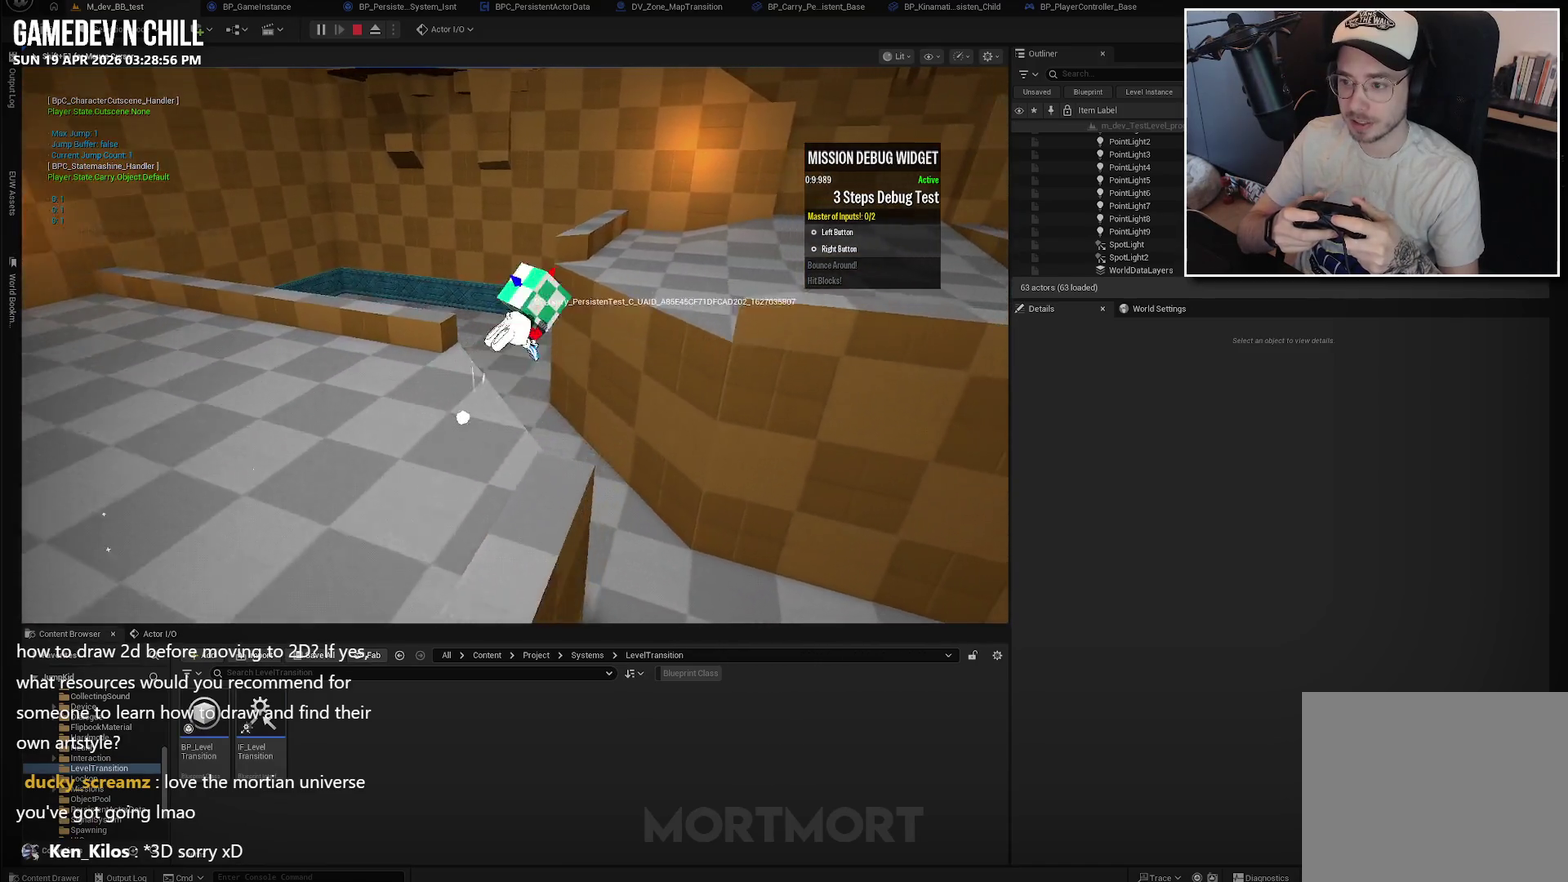
{"buttons": [], "left_stick": "up-right", "right_stick": "center", "events": [[17, "X", "down"], [100, "A", "up"], [184, "X", "up"]]}
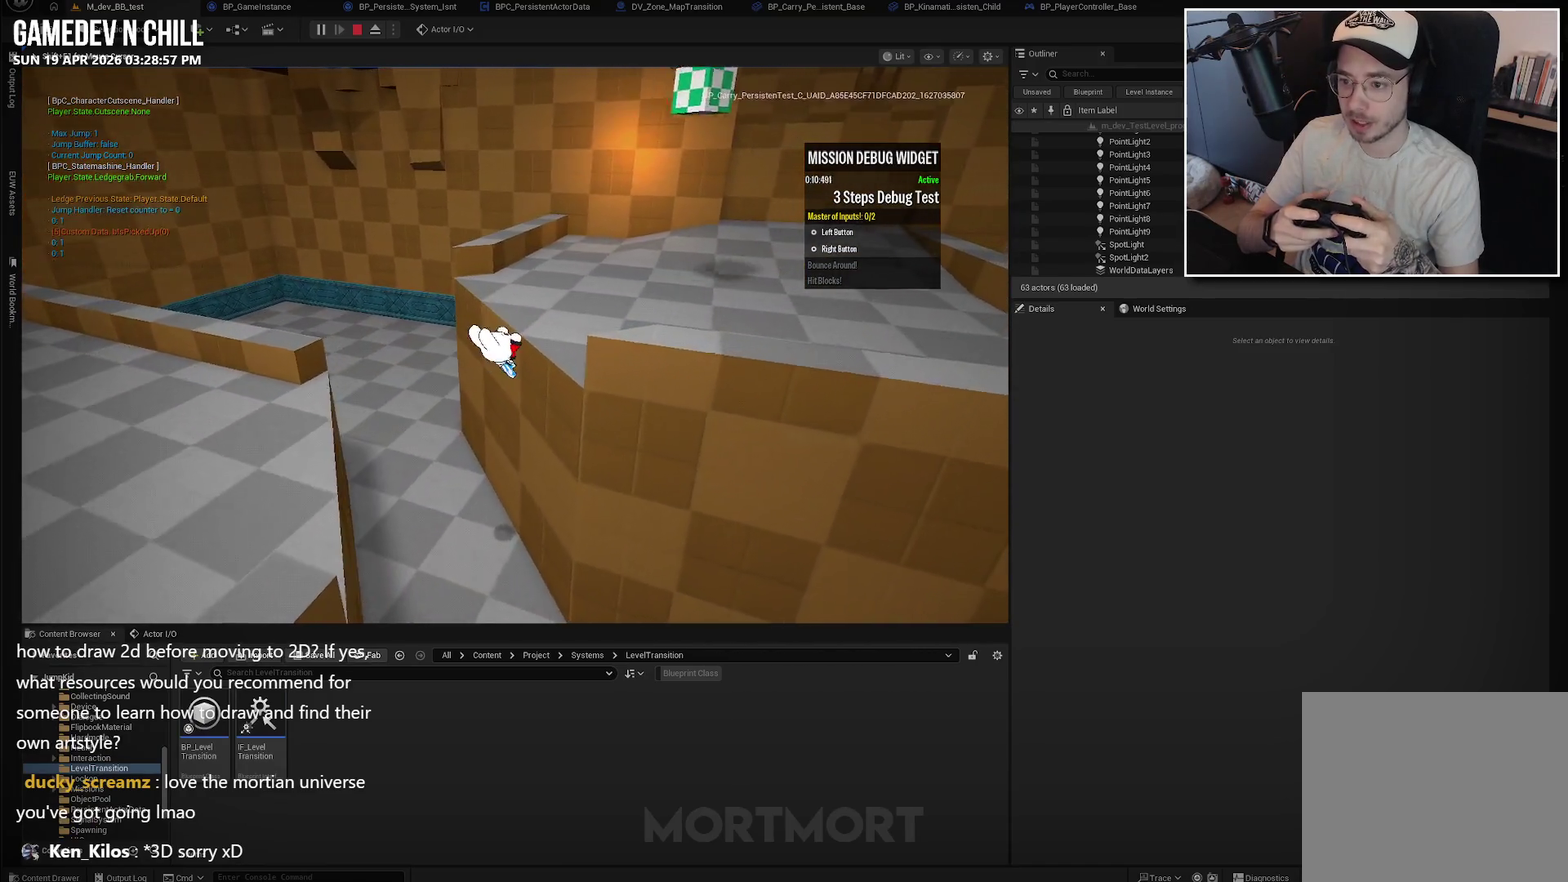
{"buttons": [], "left_stick": "up-right", "right_stick": "right", "events": [[100, "A", "down"], [250, "A", "up"], [467, "right_stick", "right"]]}
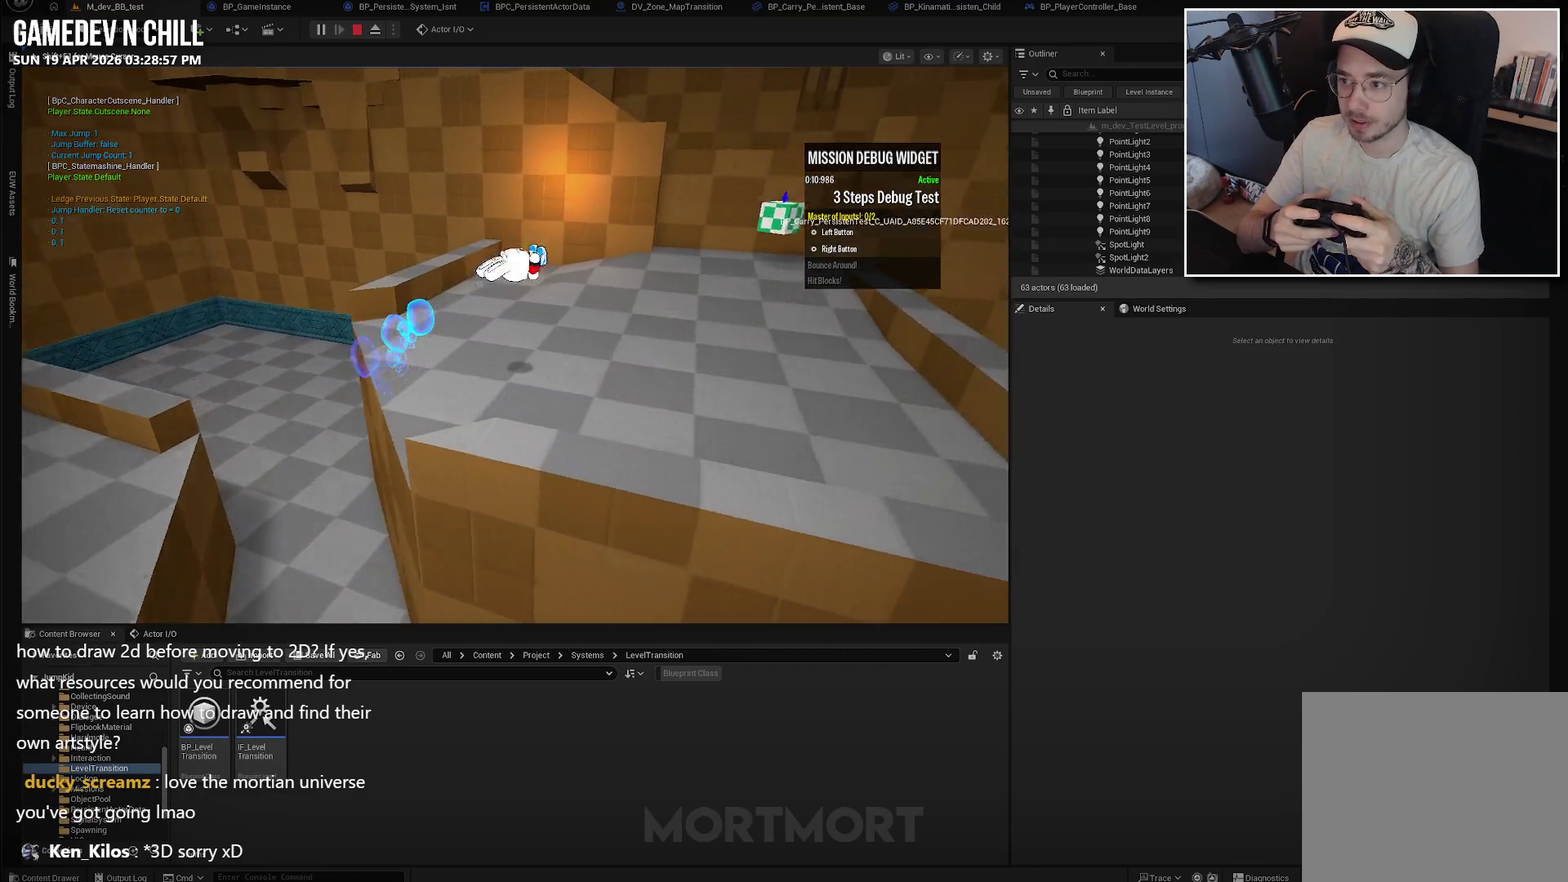
{"buttons": [], "left_stick": "up-right", "right_stick": "center", "events": [[217, "right_stick", "center"]]}
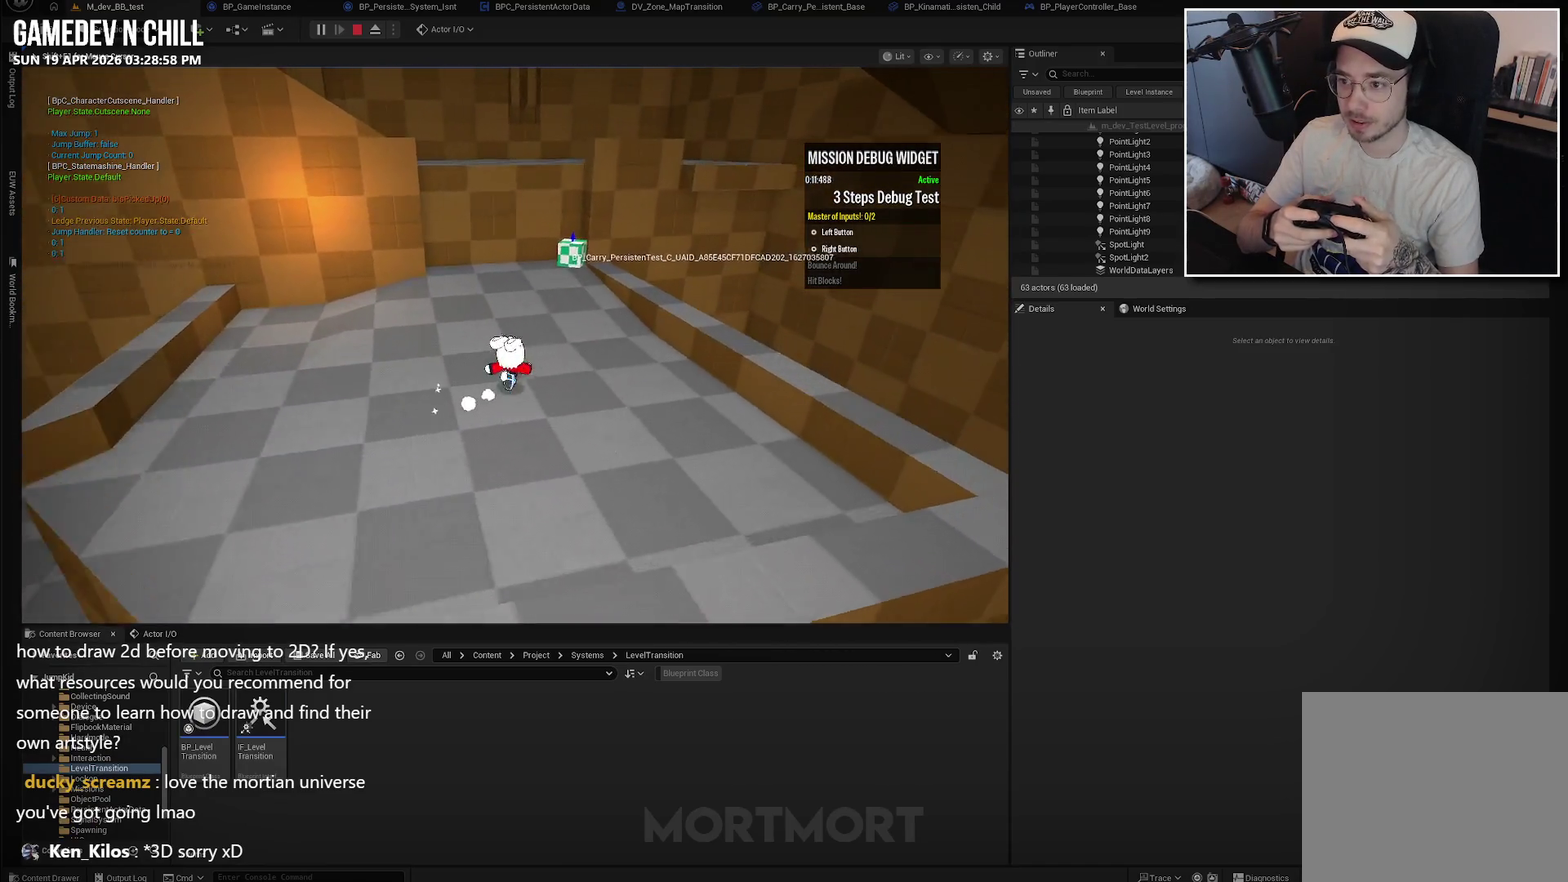
{"buttons": [], "left_stick": "up", "right_stick": "center", "events": [[150, "left_stick", "up"]]}
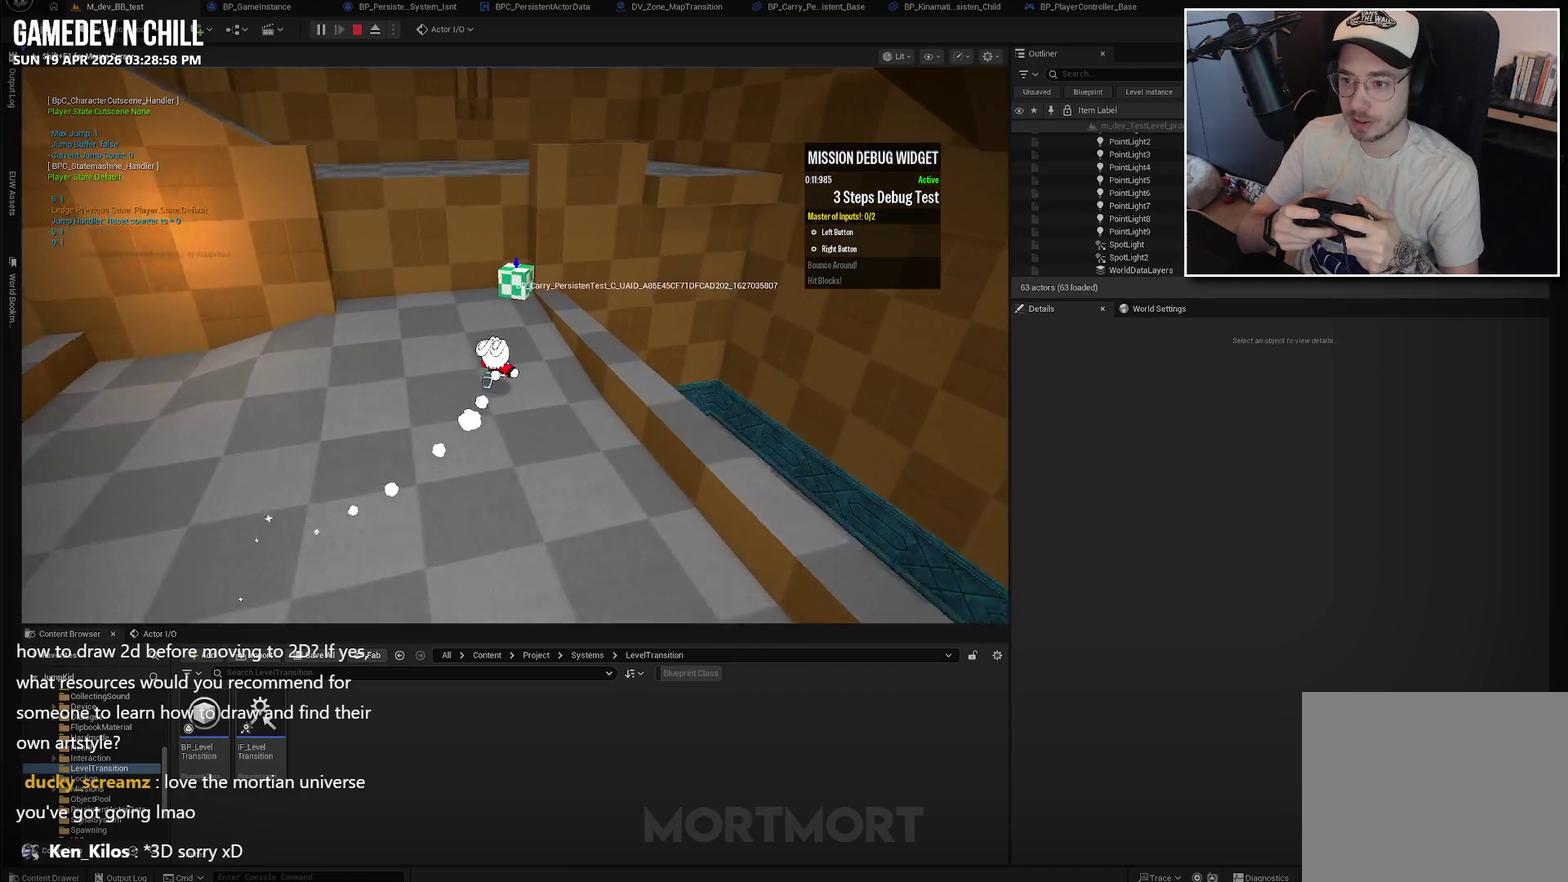
{"buttons": ["Y"], "left_stick": "center", "right_stick": "center", "events": [[434, "left_stick", "center"], [467, "Y", "down"]]}
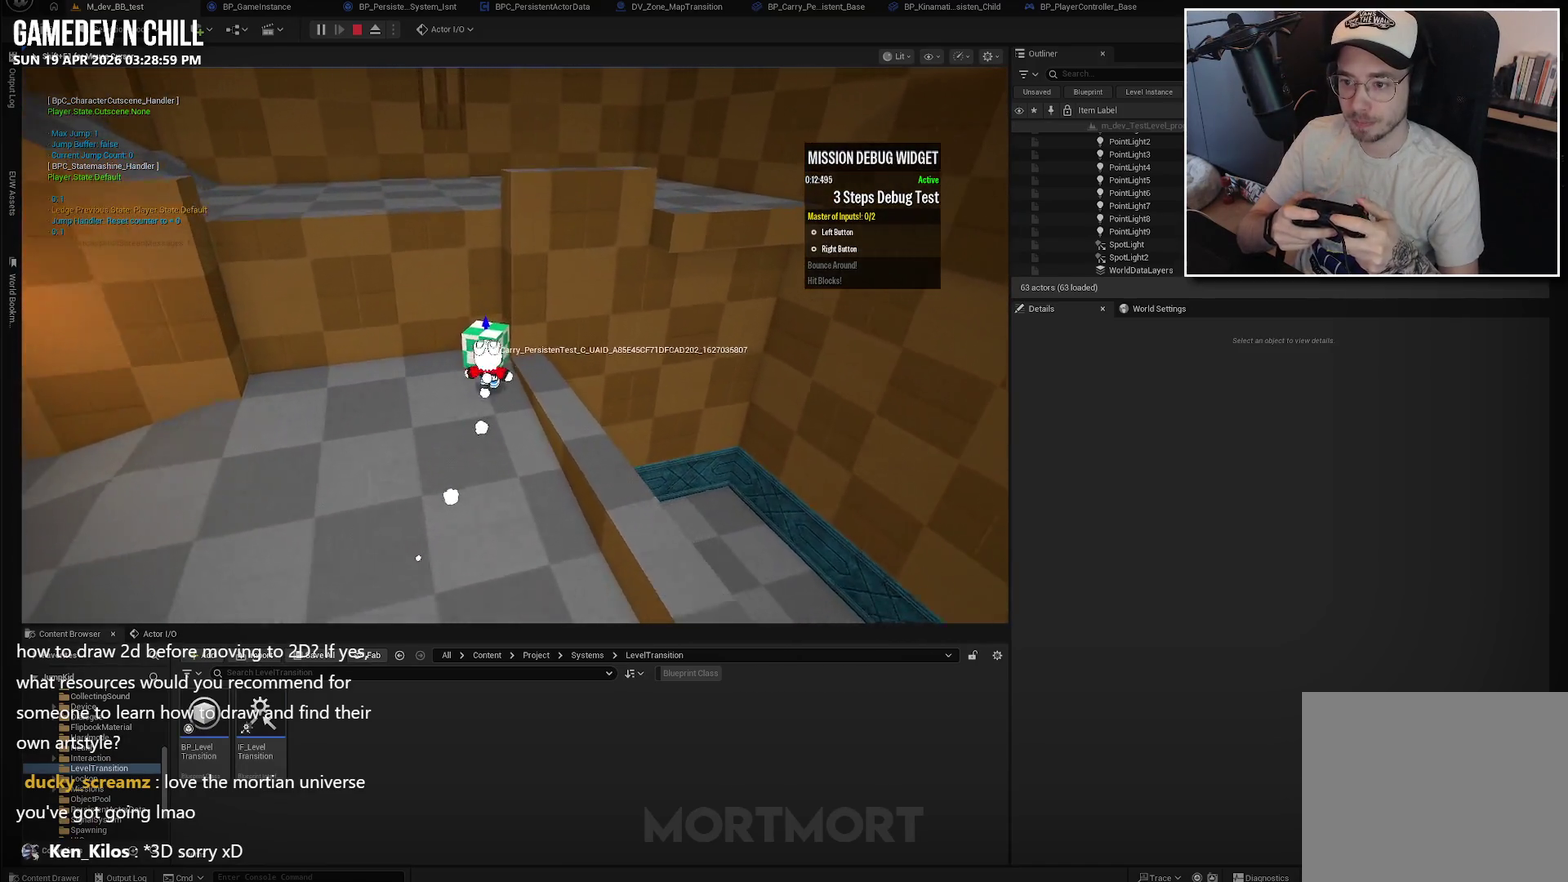
{"buttons": [], "left_stick": "down", "right_stick": "center", "events": [[100, "Y", "up"], [250, "Y", "down"], [267, "left_stick", "down"], [384, "Y", "up"]]}